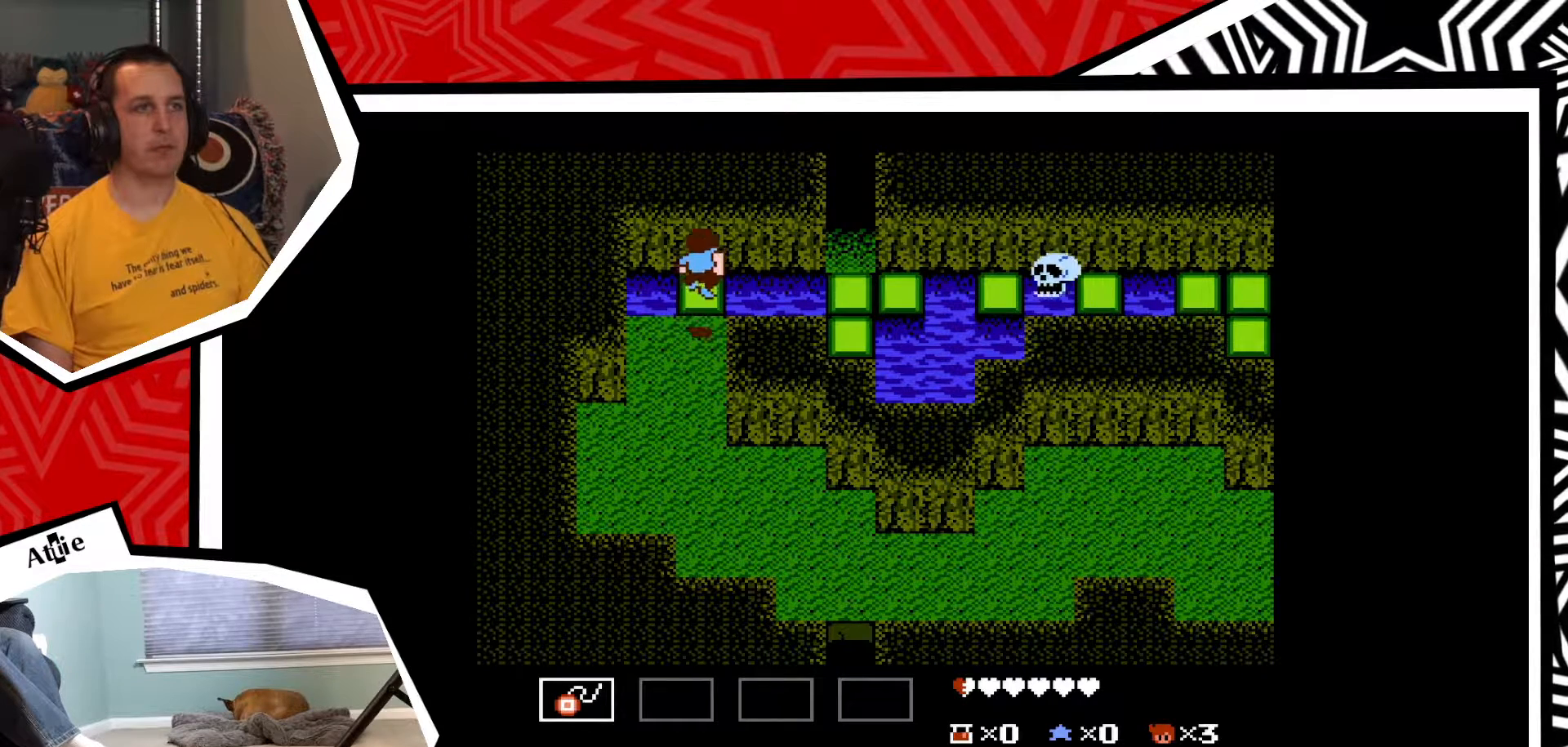
Gameplay with a controller (Nintendo layout); each line is a JSON object with the inputs held at the frame after it. "events" lists button and stick changes between this image and that frame as [ms after this image, input, new state], when the widget could be followed in between. Not read: L3 R3.
{"buttons": [], "events": [[17, "B", "up"], [283, "DPAD_UP", "up"]]}
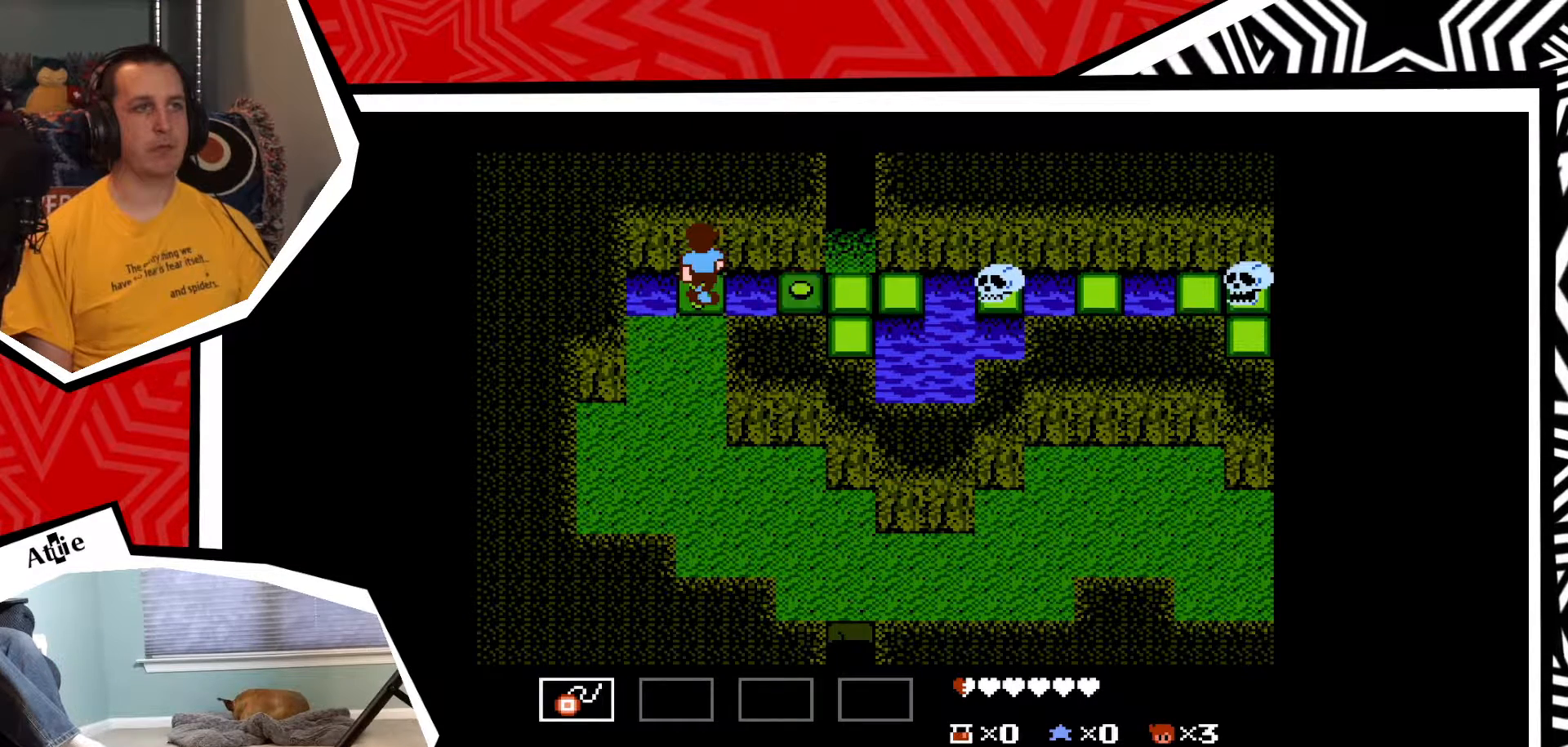
{"buttons": ["DPAD_RIGHT"], "events": [[83, "DPAD_RIGHT", "down"], [183, "B", "down"], [350, "B", "up"]]}
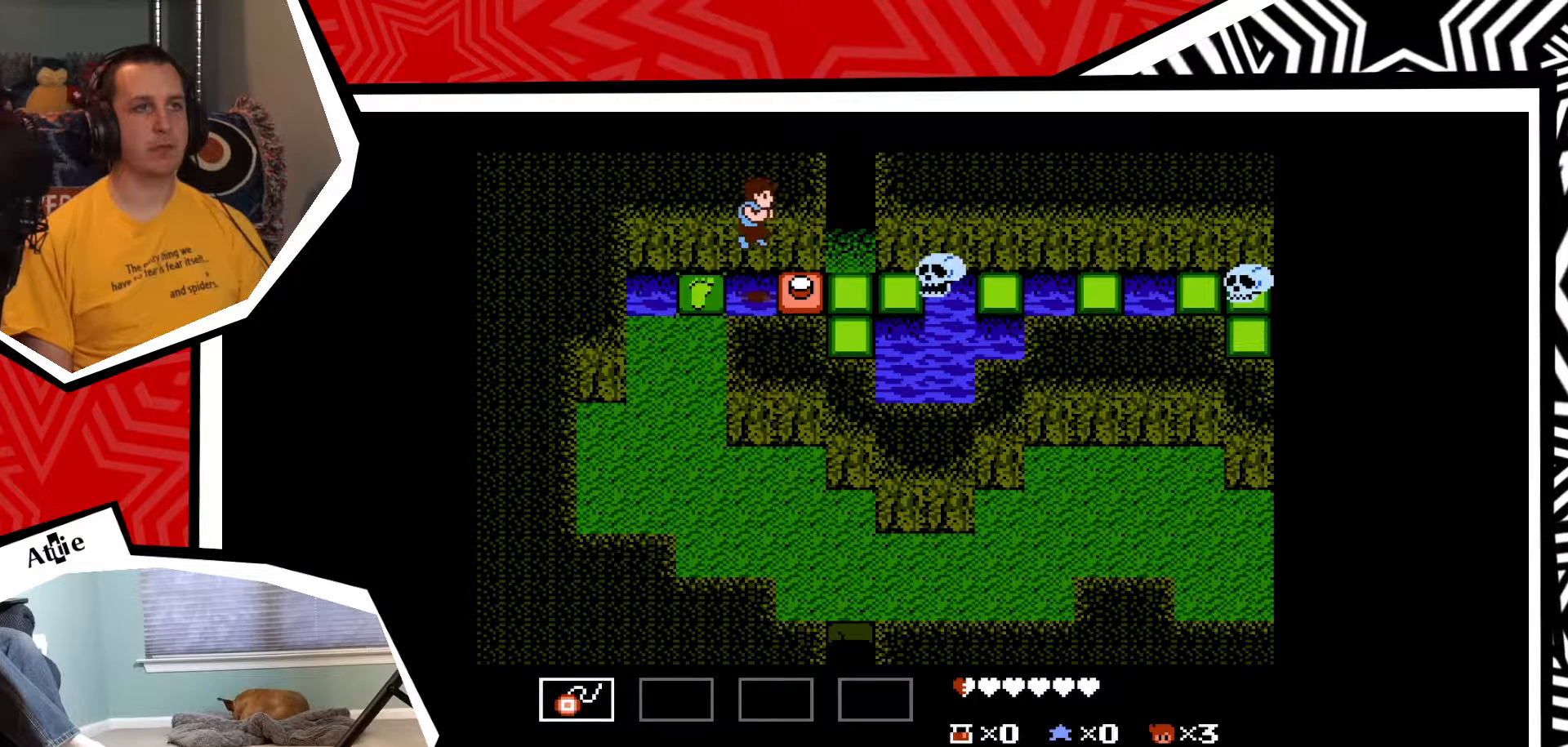
{"buttons": [], "events": [[117, "DPAD_RIGHT", "up"], [217, "Y", "down"], [283, "Y", "up"], [350, "Y", "down"], [433, "Y", "up"]]}
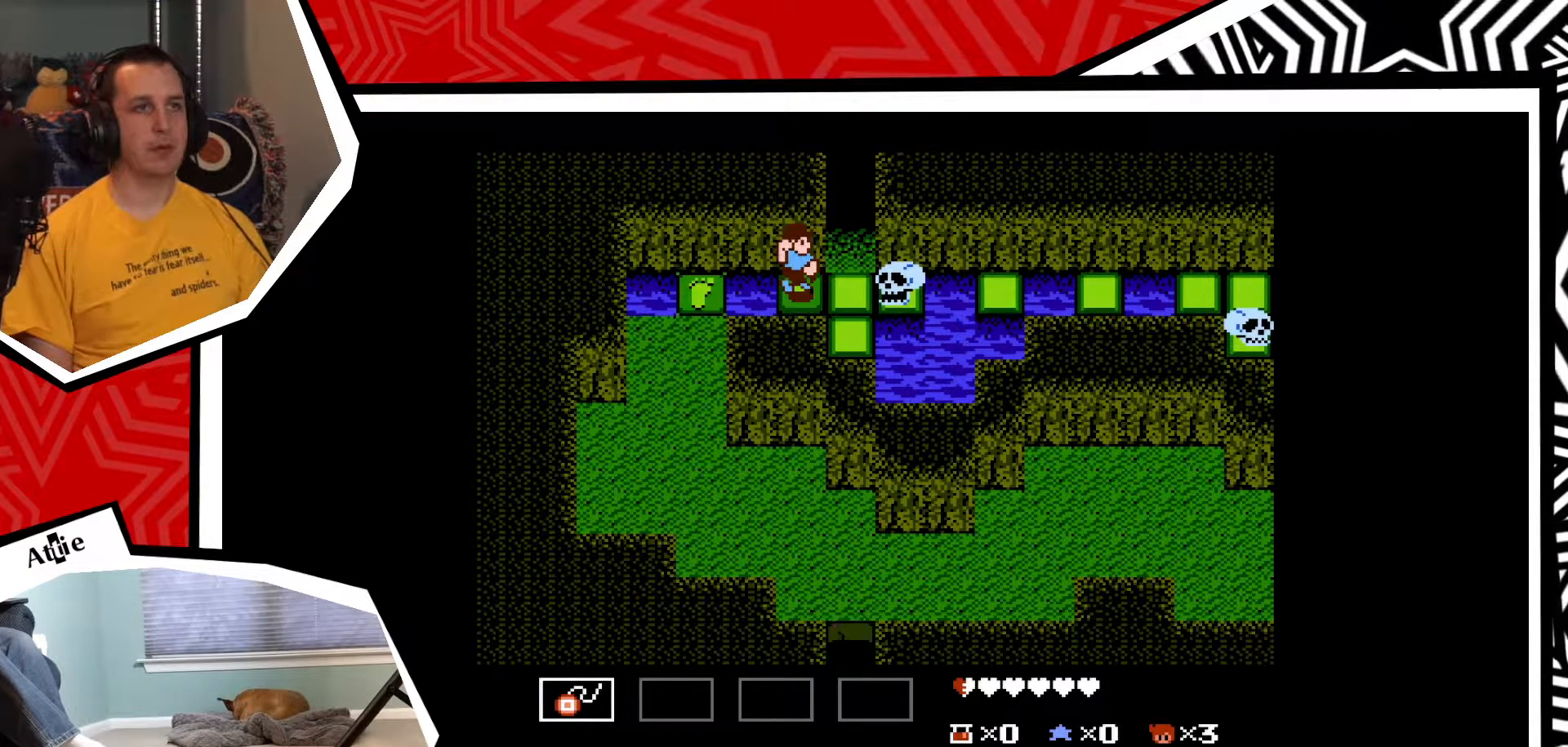
{"buttons": ["Y"], "events": [[17, "Y", "down"], [83, "Y", "up"], [150, "Y", "down"], [233, "Y", "up"], [317, "Y", "down"], [383, "Y", "up"], [467, "Y", "down"]]}
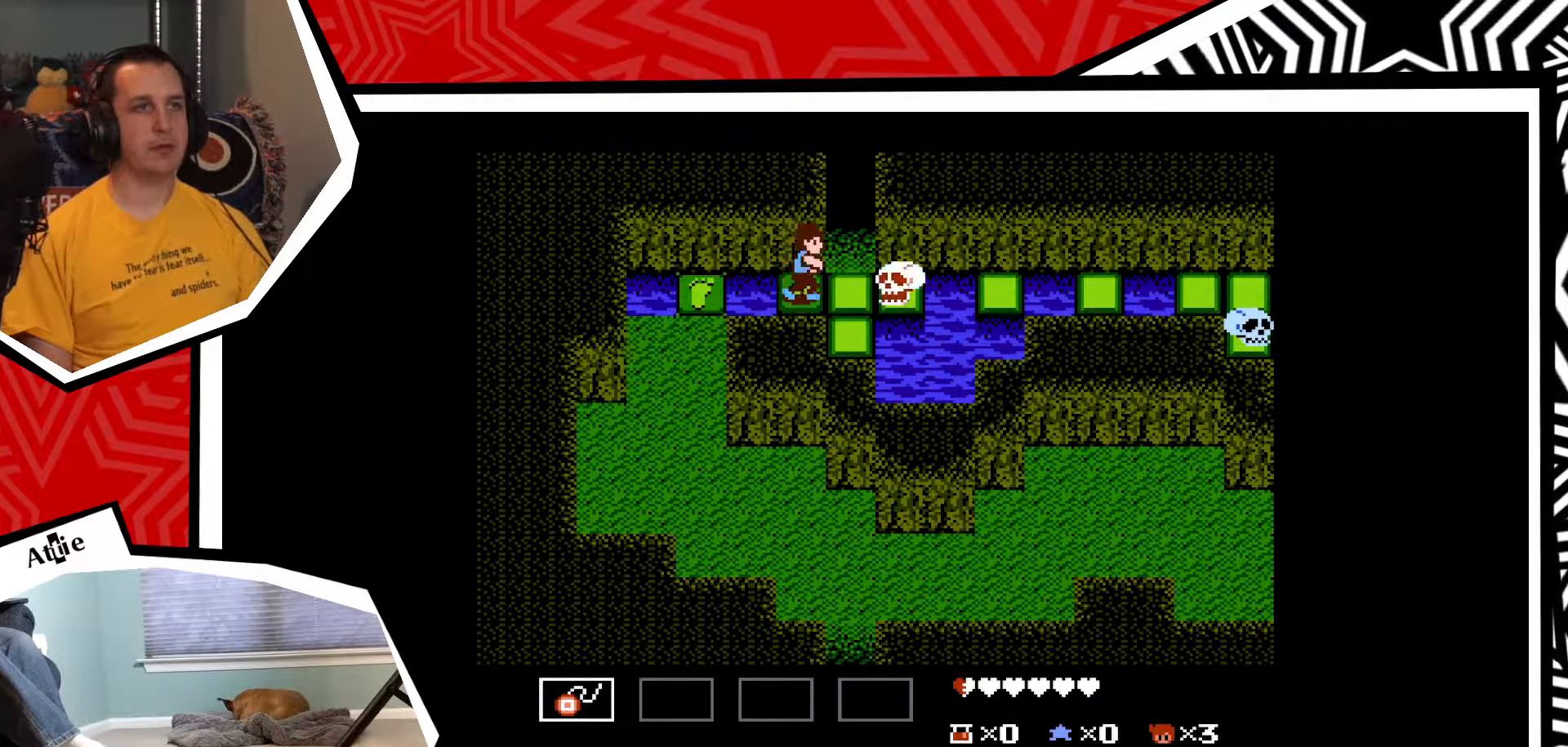
{"buttons": ["DPAD_LEFT"], "events": [[50, "Y", "up"], [133, "Y", "down"], [217, "Y", "up"], [433, "DPAD_LEFT", "down"]]}
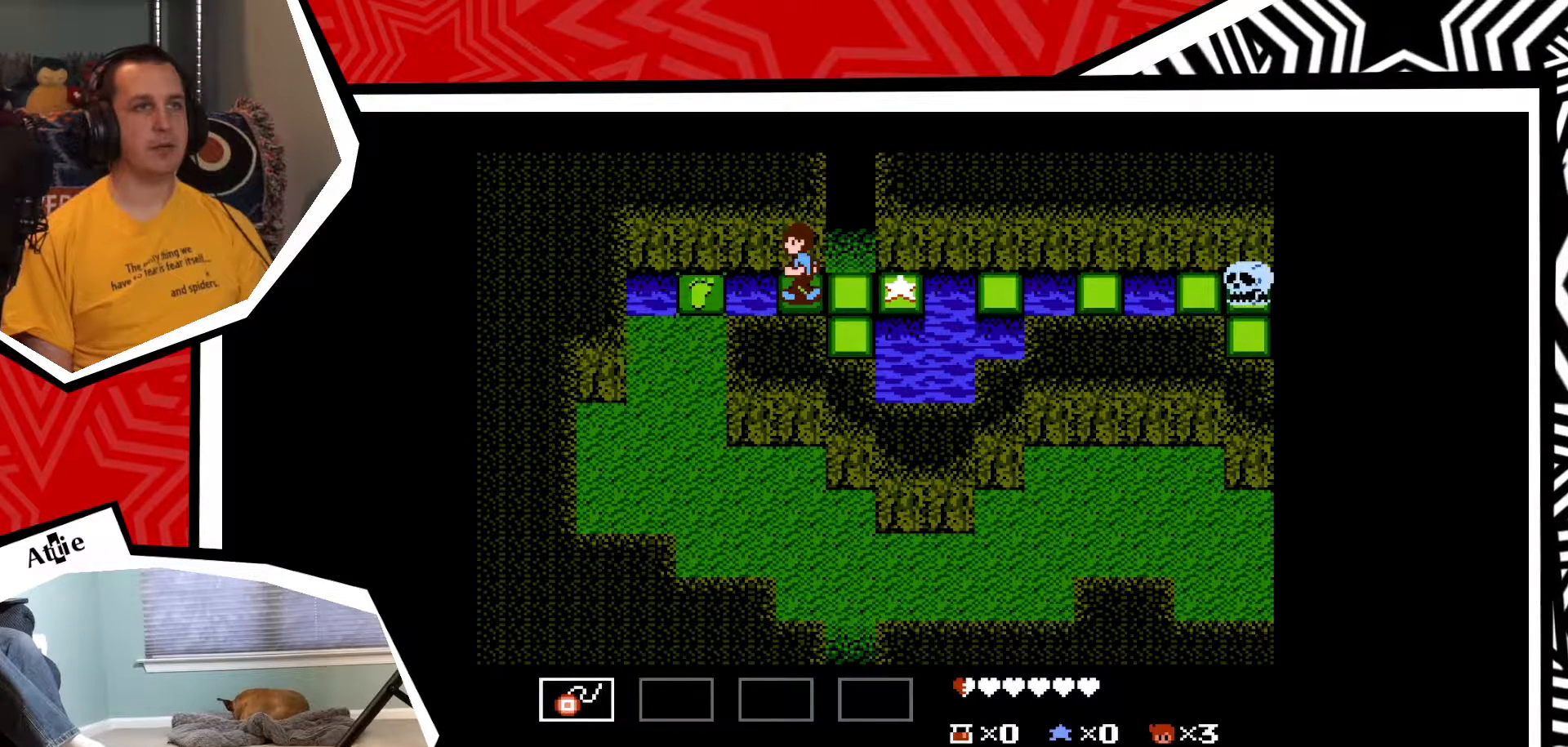
{"buttons": [], "events": [[67, "B", "down"], [167, "B", "up"], [433, "DPAD_LEFT", "up"]]}
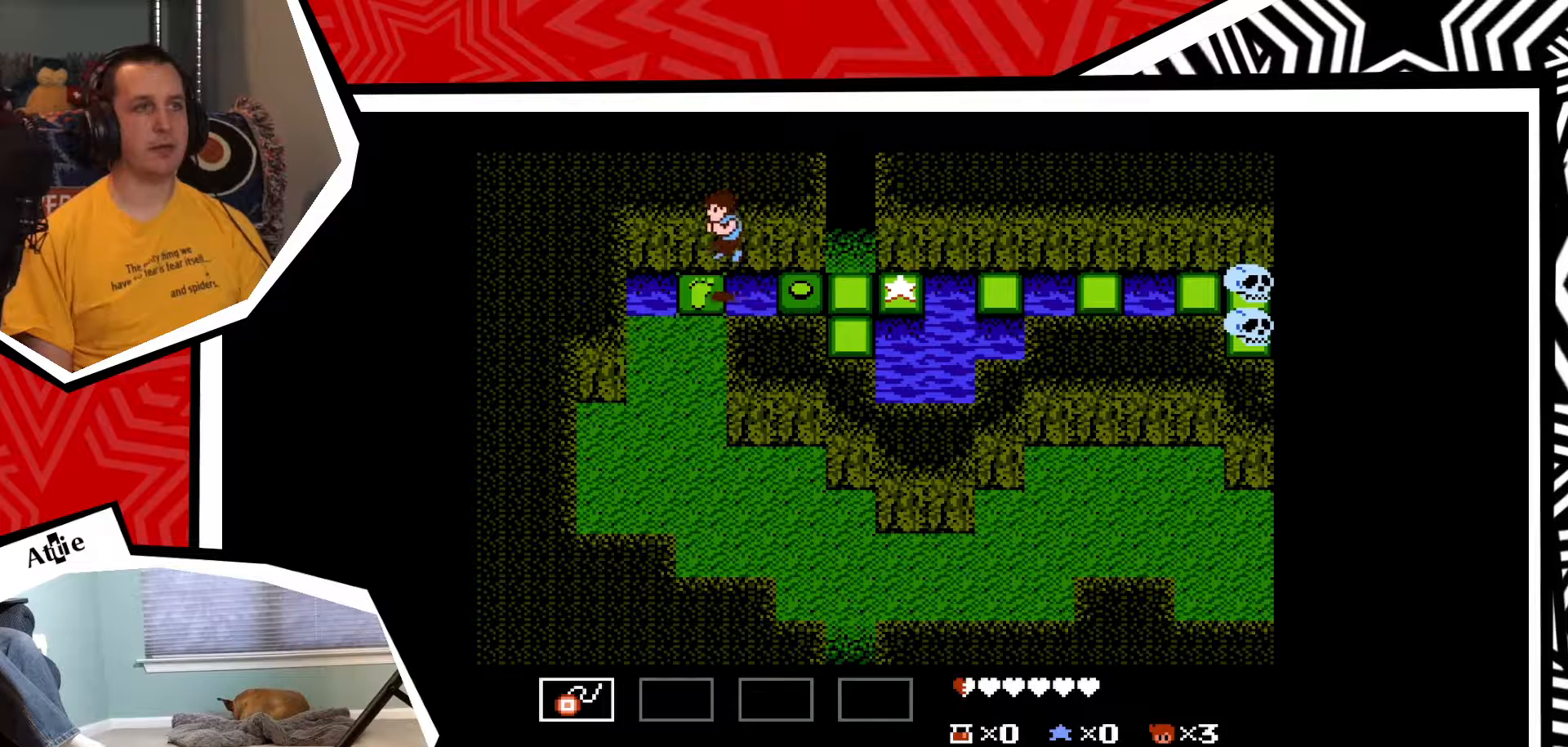
{"buttons": ["DPAD_RIGHT"], "events": [[150, "DPAD_RIGHT", "down"], [233, "B", "down"], [350, "B", "up"]]}
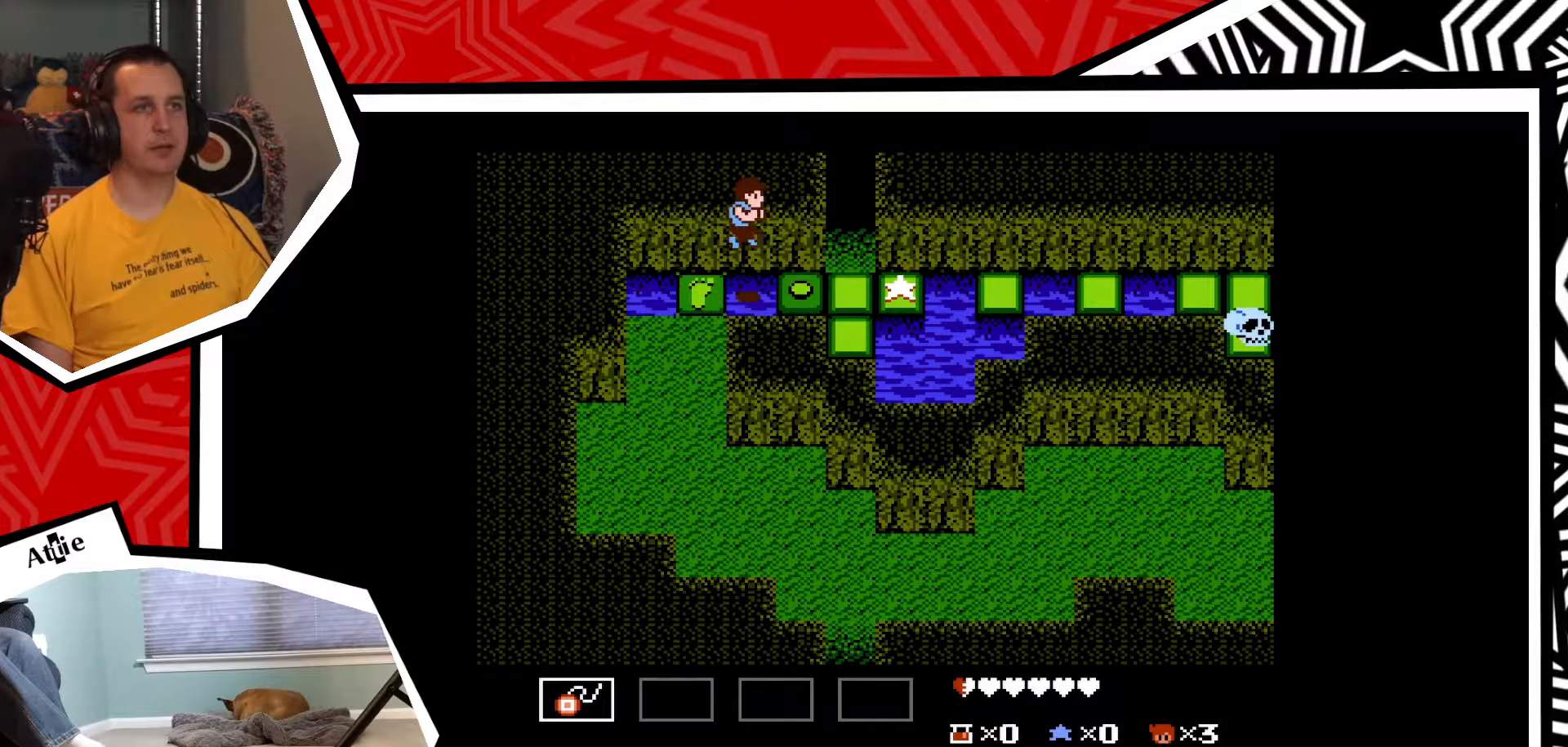
{"buttons": ["DPAD_RIGHT"], "events": [[400, "B", "down"], [483, "B", "up"]]}
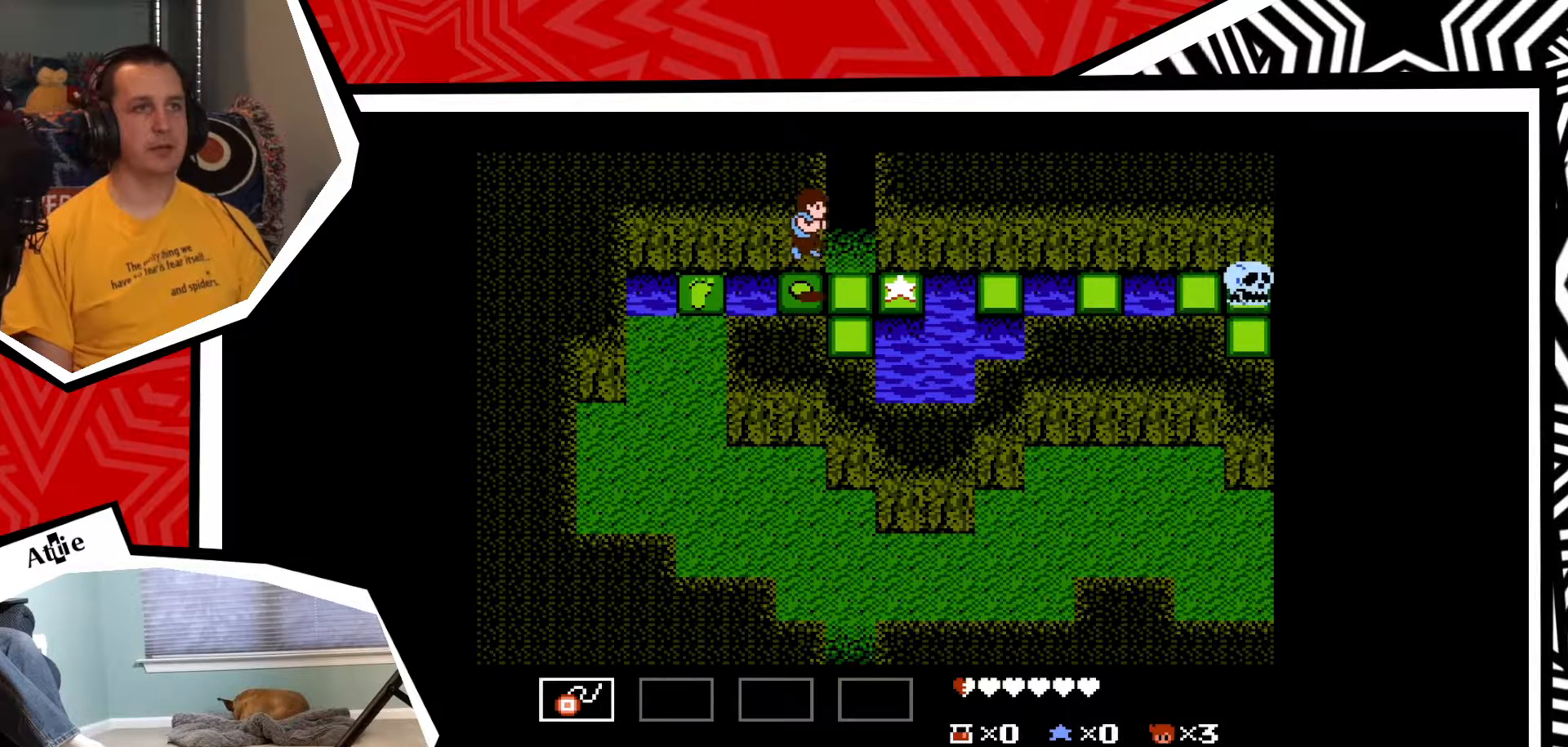
{"buttons": ["B", "DPAD_RIGHT"], "events": [[483, "B", "down"]]}
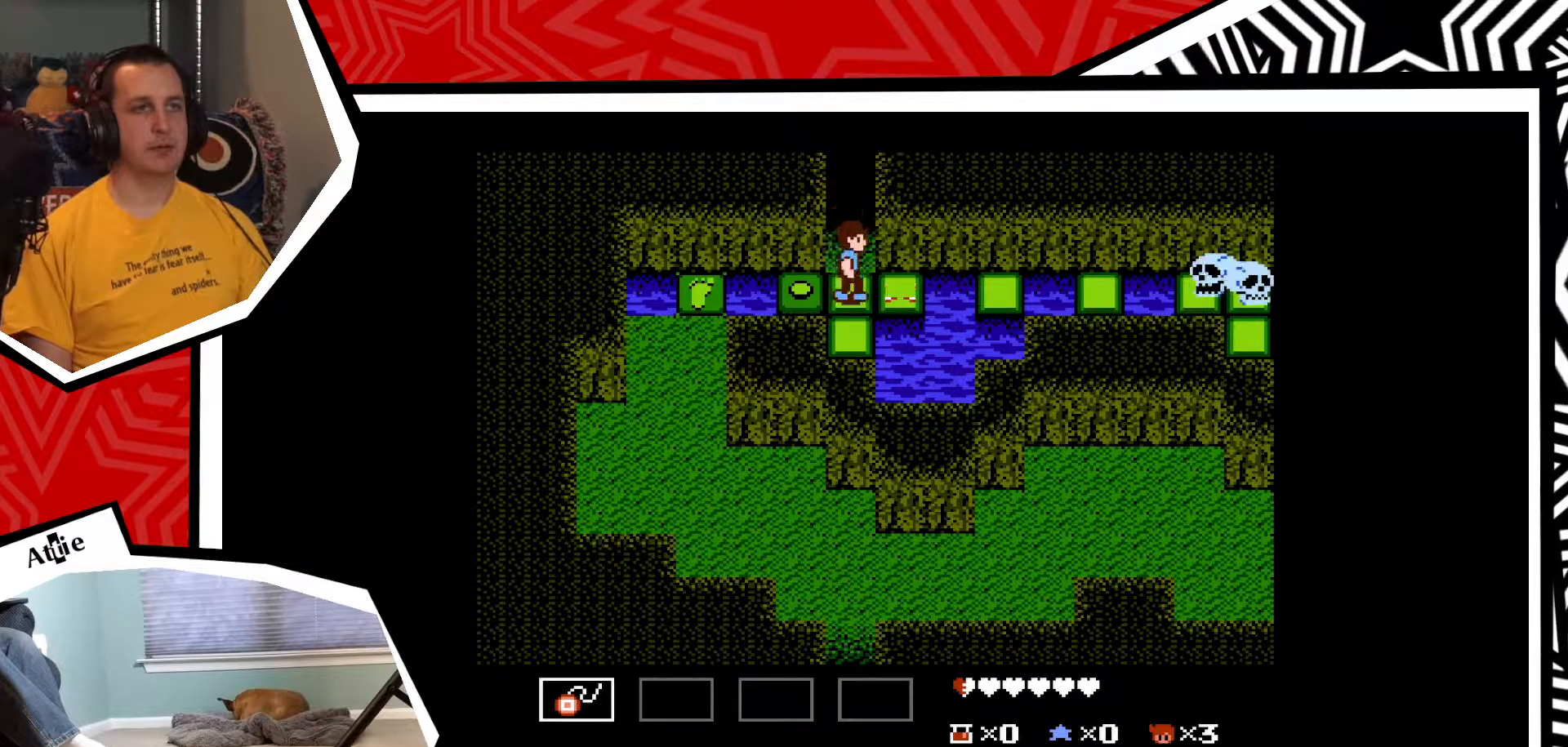
{"buttons": [], "events": [[100, "B", "up"], [350, "DPAD_RIGHT", "up"]]}
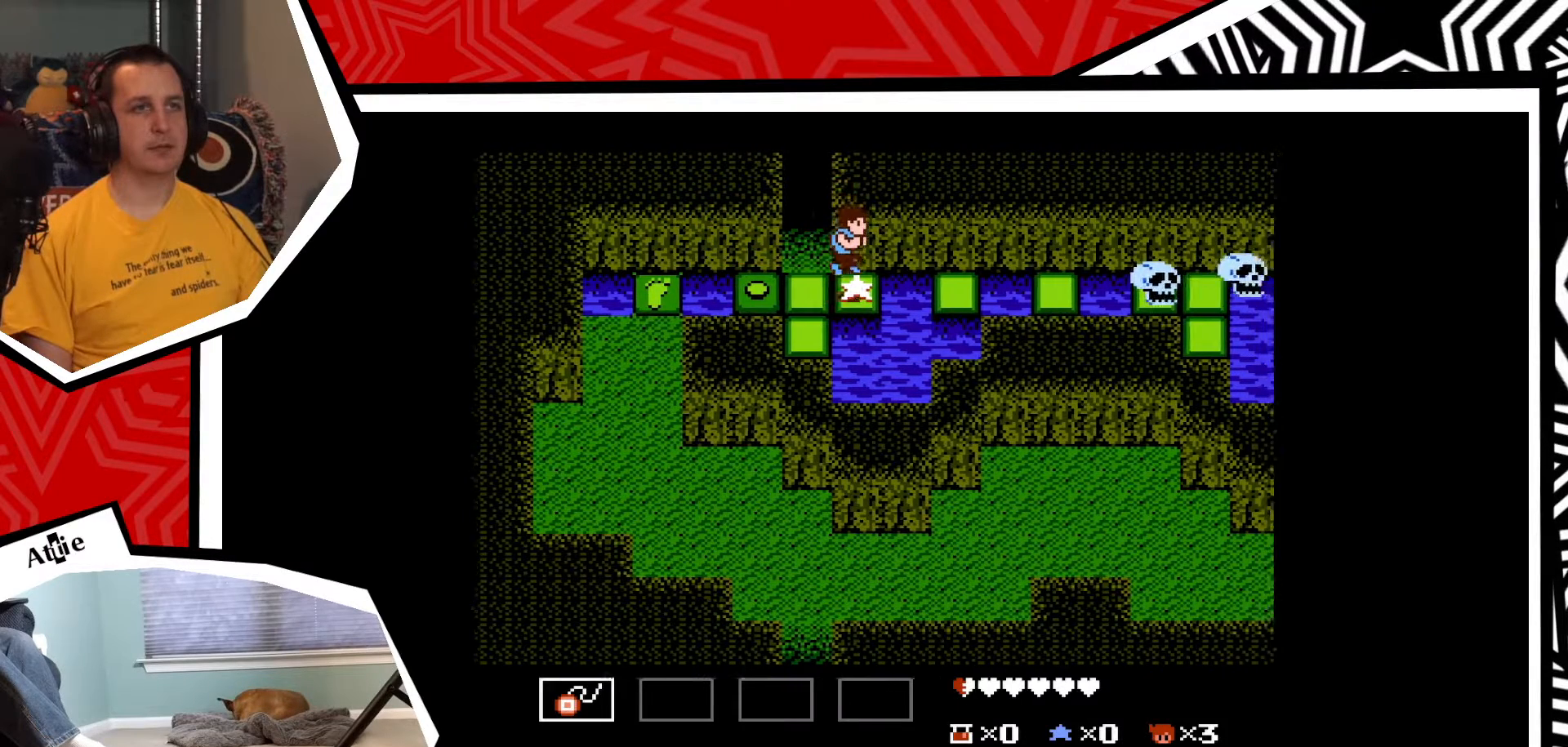
{"buttons": ["DPAD_LEFT"], "events": [[50, "DPAD_LEFT", "down"], [167, "B", "down"], [283, "B", "up"]]}
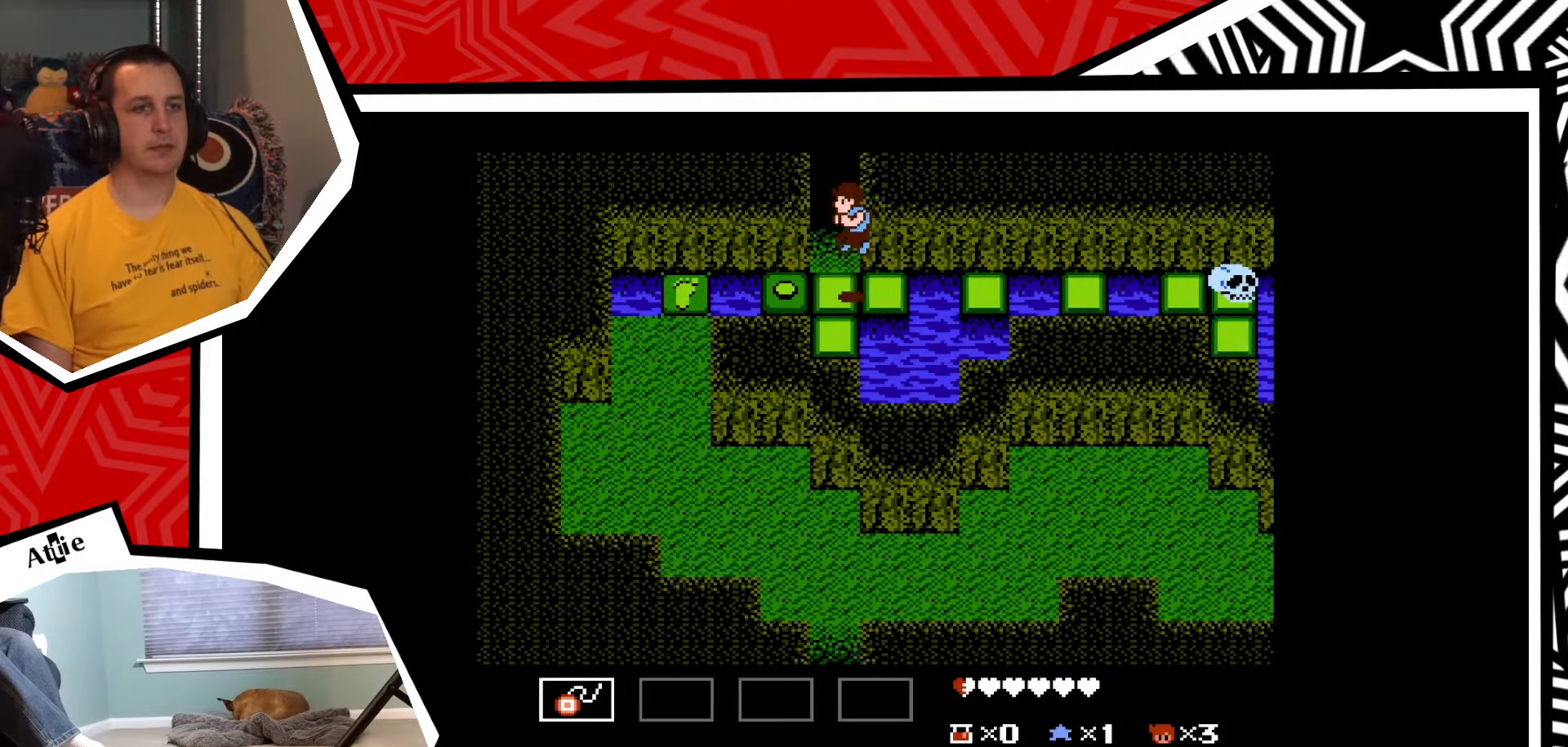
{"buttons": ["DPAD_LEFT"], "events": [[267, "B", "down"], [400, "B", "up"]]}
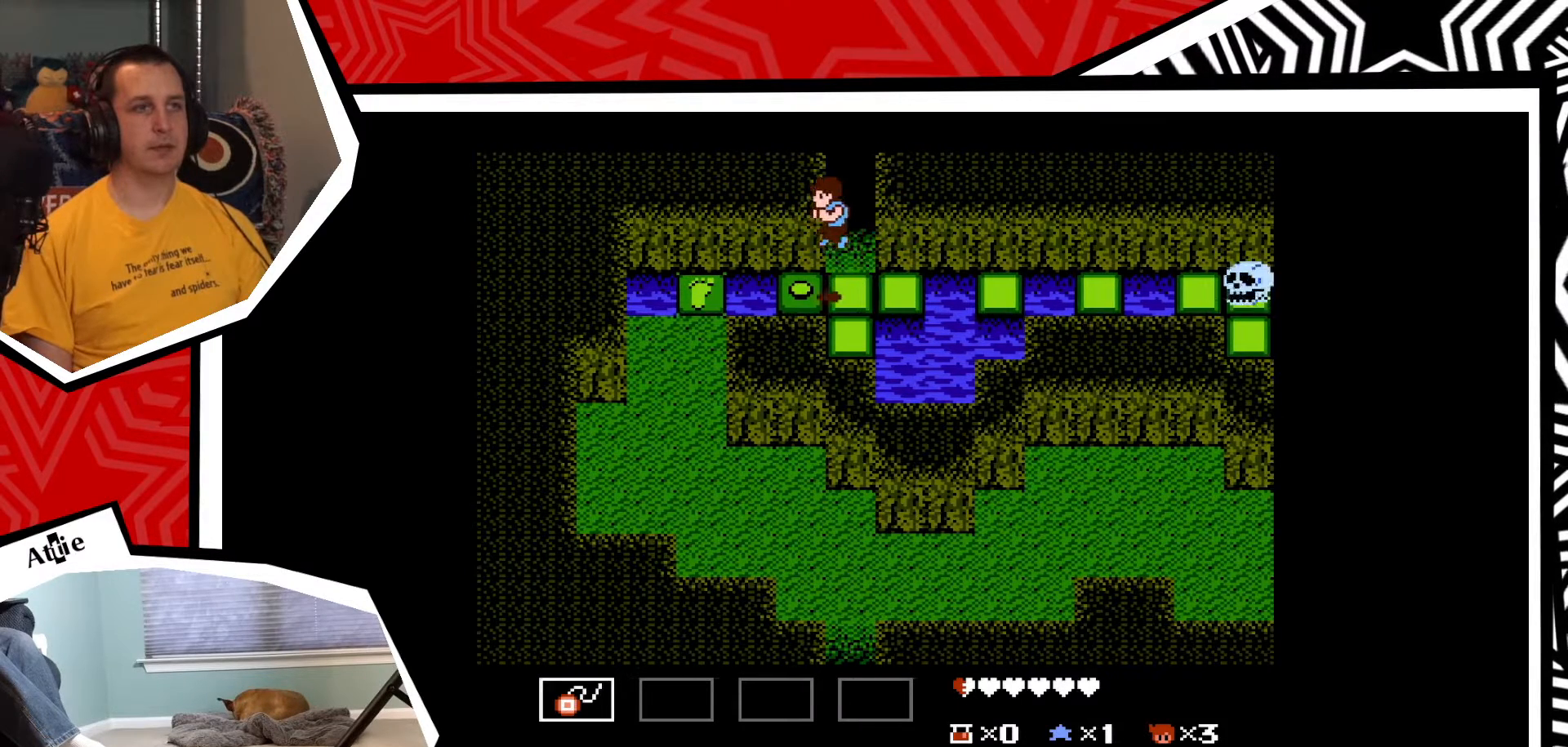
{"buttons": ["B", "DPAD_LEFT"], "events": [[400, "B", "down"]]}
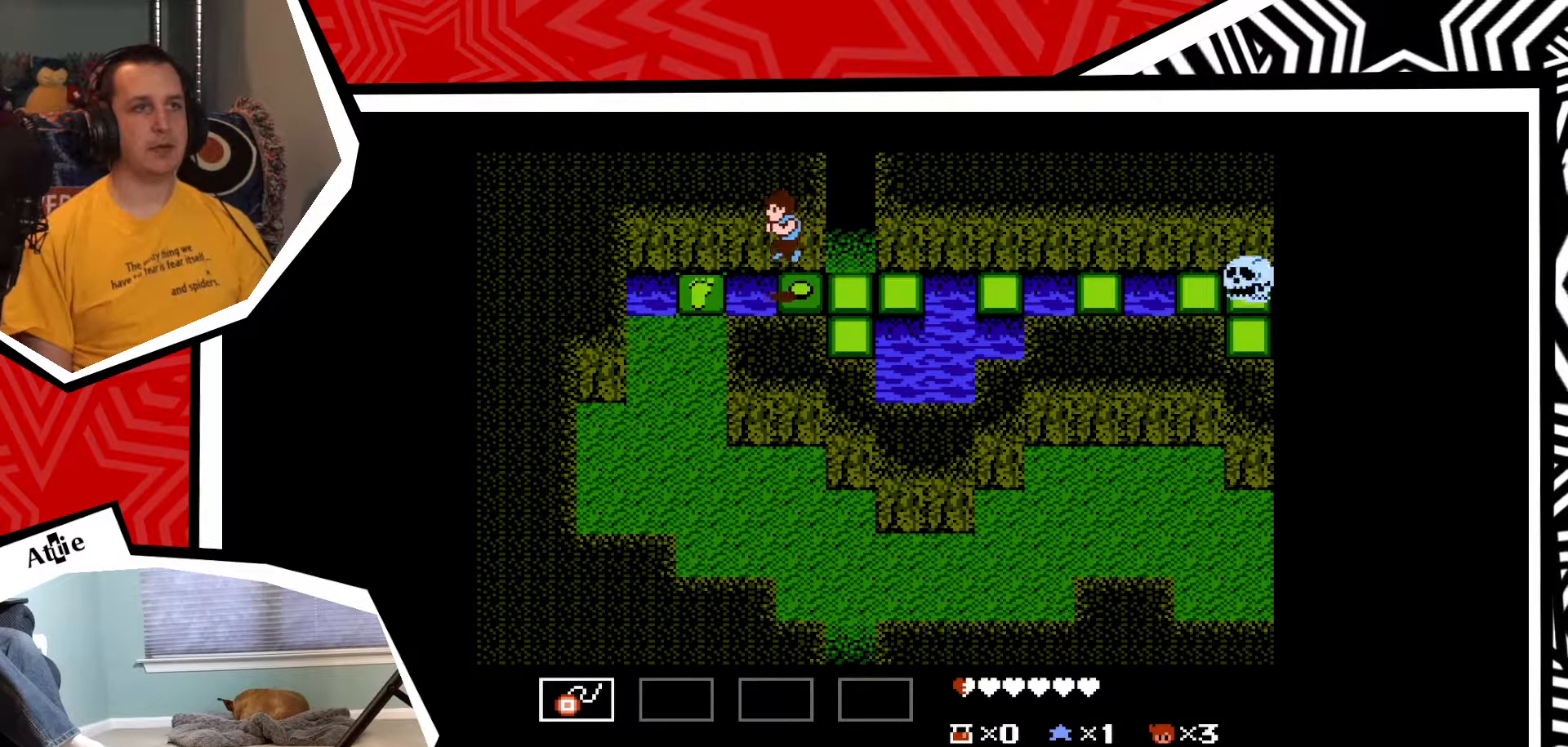
{"buttons": ["DPAD_DOWN"], "events": [[33, "B", "up"], [267, "DPAD_LEFT", "up"], [433, "DPAD_DOWN", "down"]]}
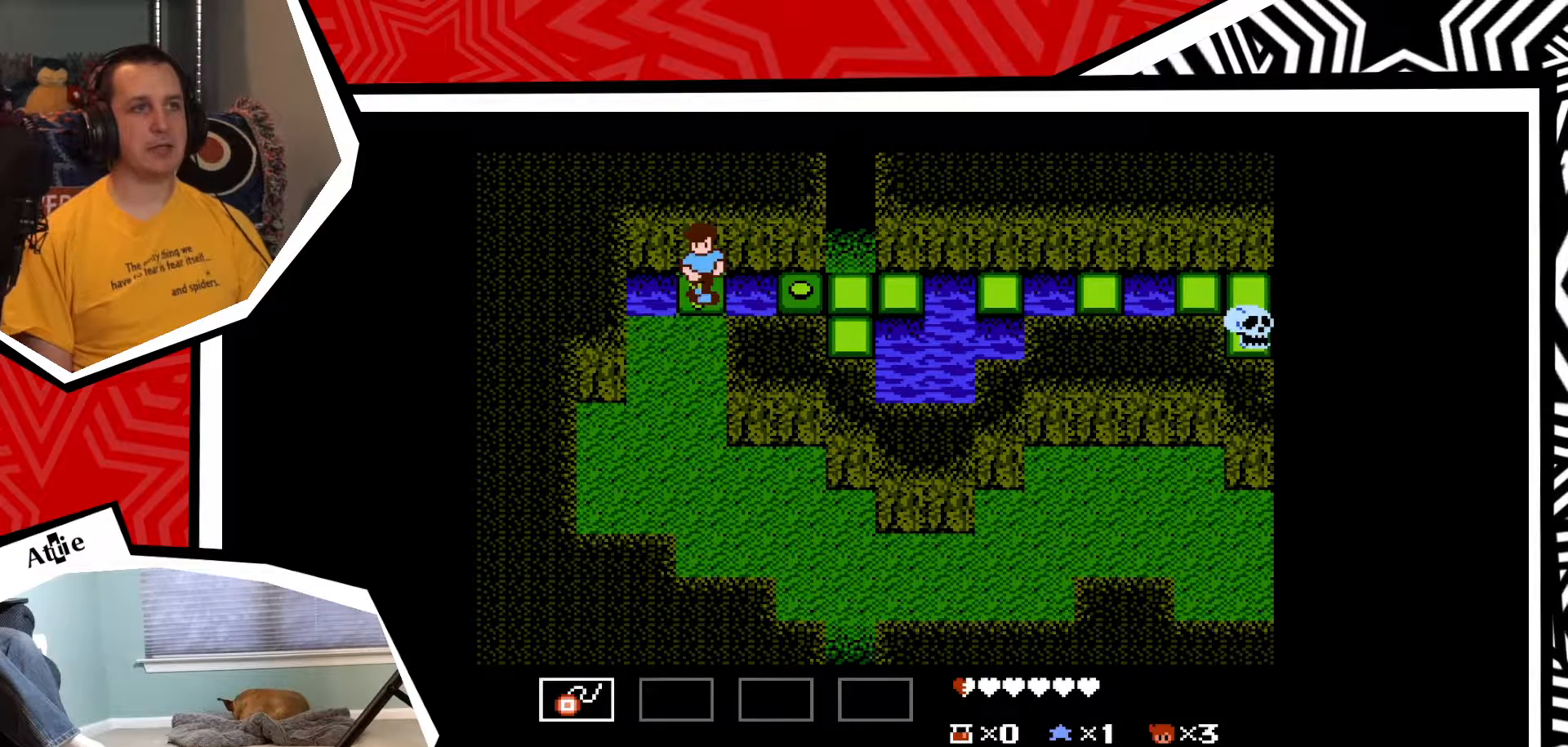
{"buttons": ["DPAD_DOWN"], "events": [[100, "B", "down"], [217, "B", "up"]]}
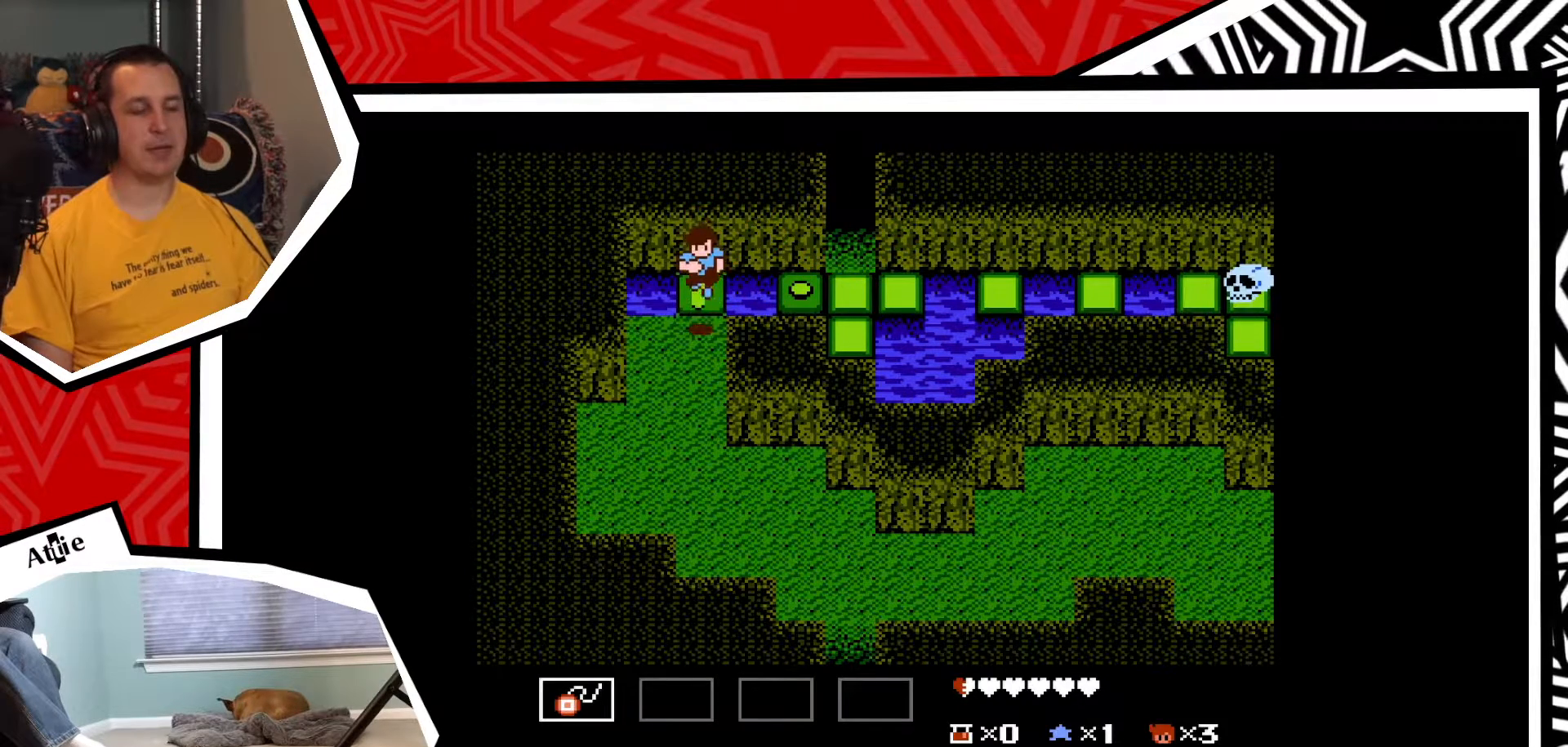
{"buttons": ["DPAD_DOWN"], "events": []}
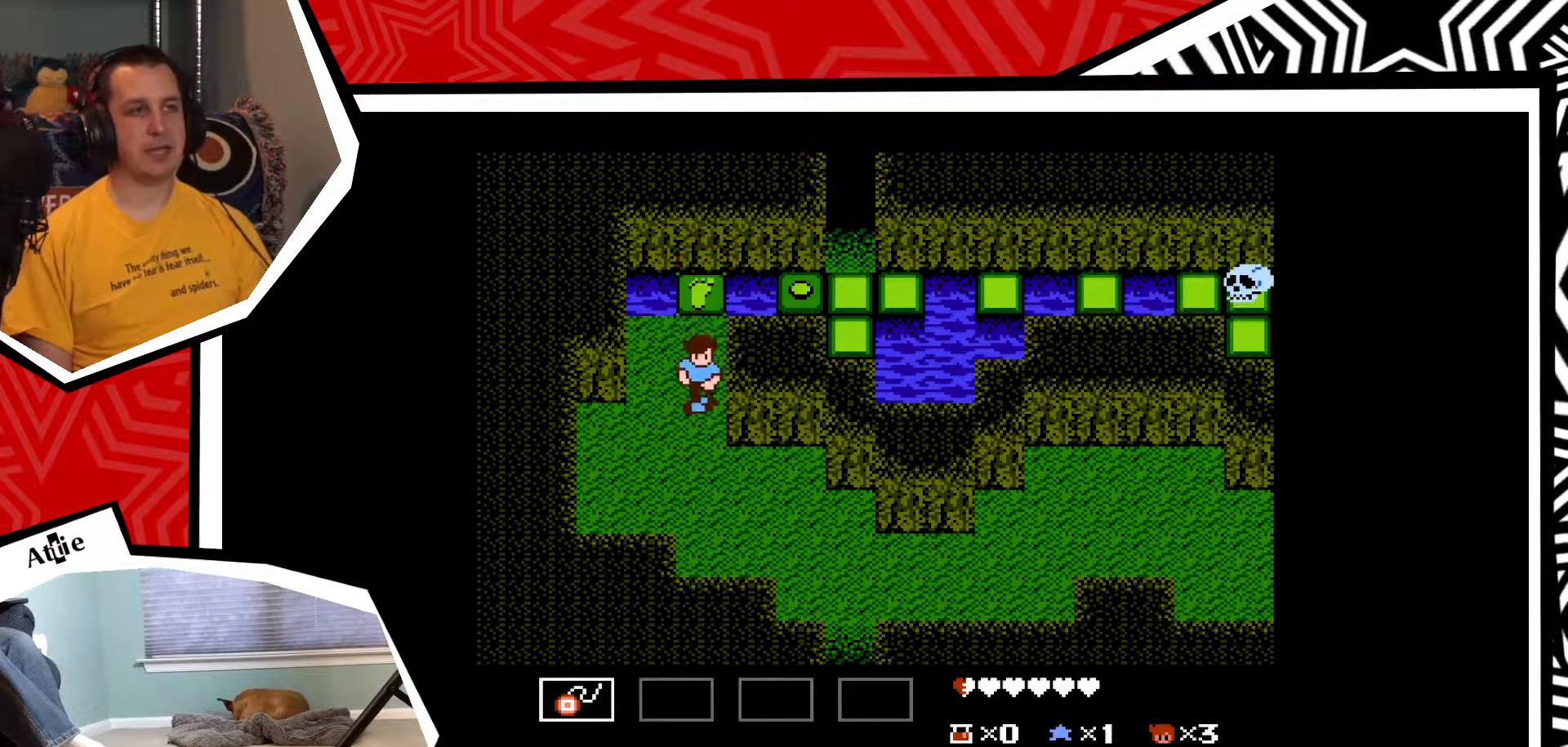
{"buttons": ["Y", "DPAD_LEFT"], "events": [[350, "DPAD_DOWN", "up"], [350, "DPAD_LEFT", "down"], [467, "Y", "down"]]}
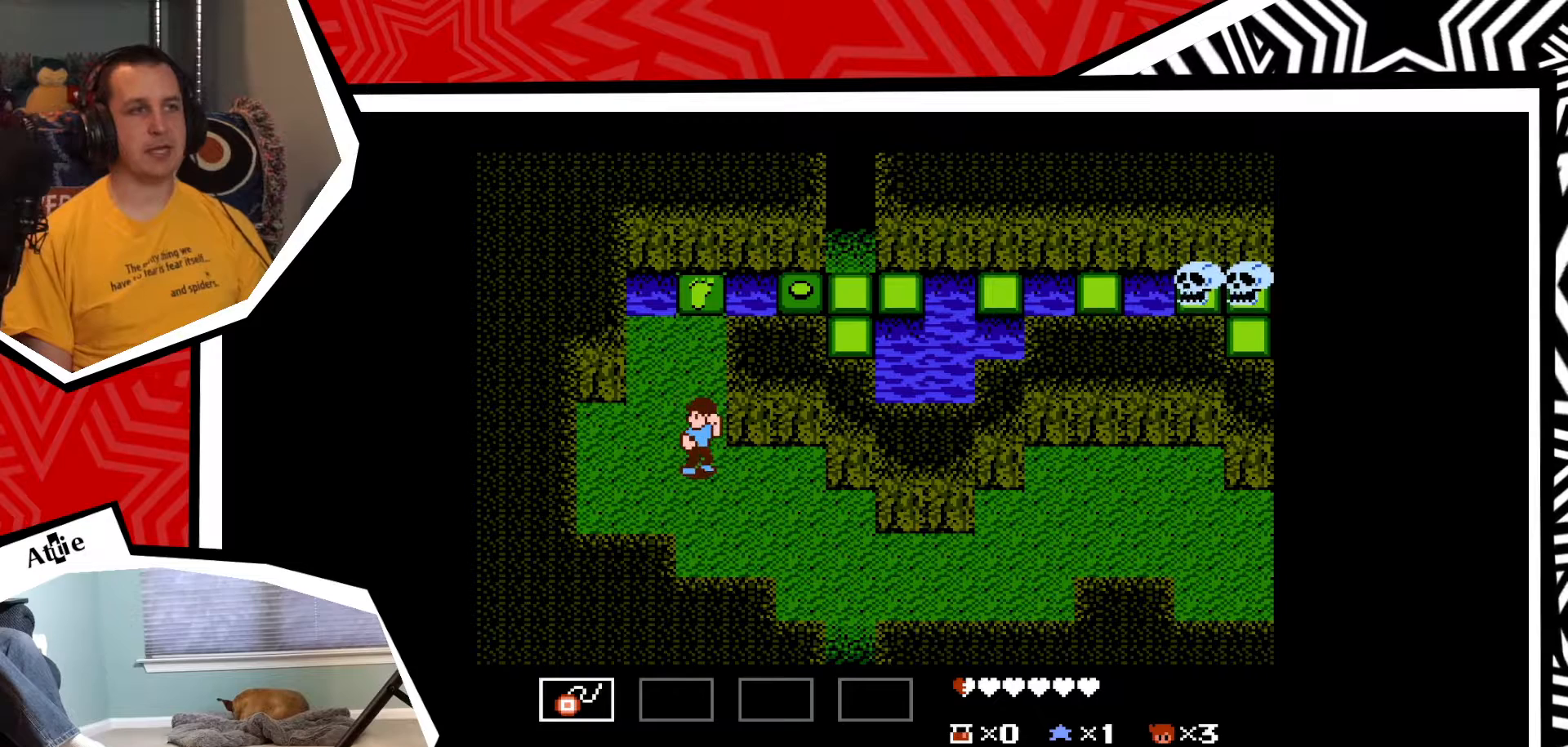
{"buttons": [], "events": [[17, "DPAD_LEFT", "up"], [83, "Y", "up"]]}
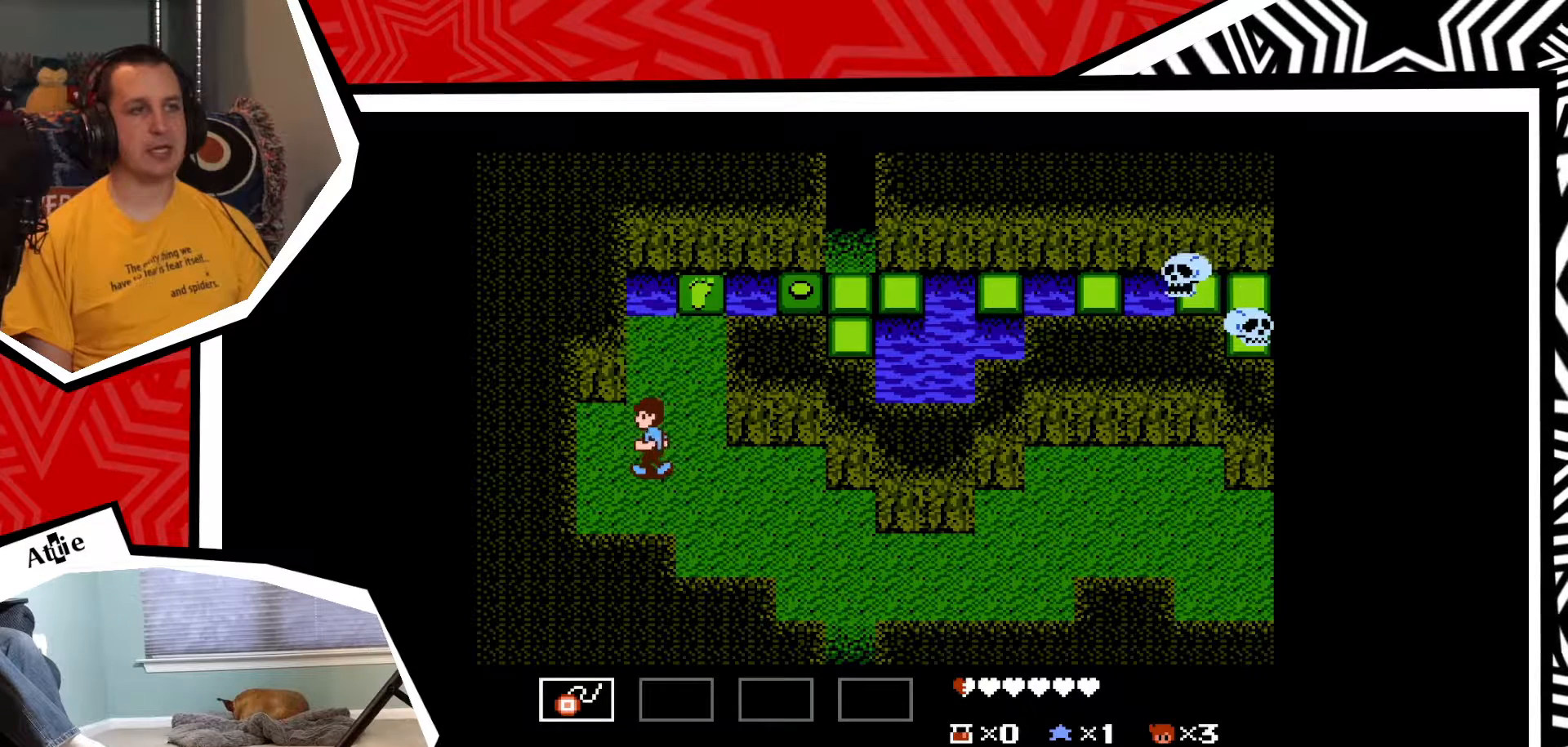
{"buttons": ["DPAD_RIGHT"], "events": [[33, "DPAD_RIGHT", "down"]]}
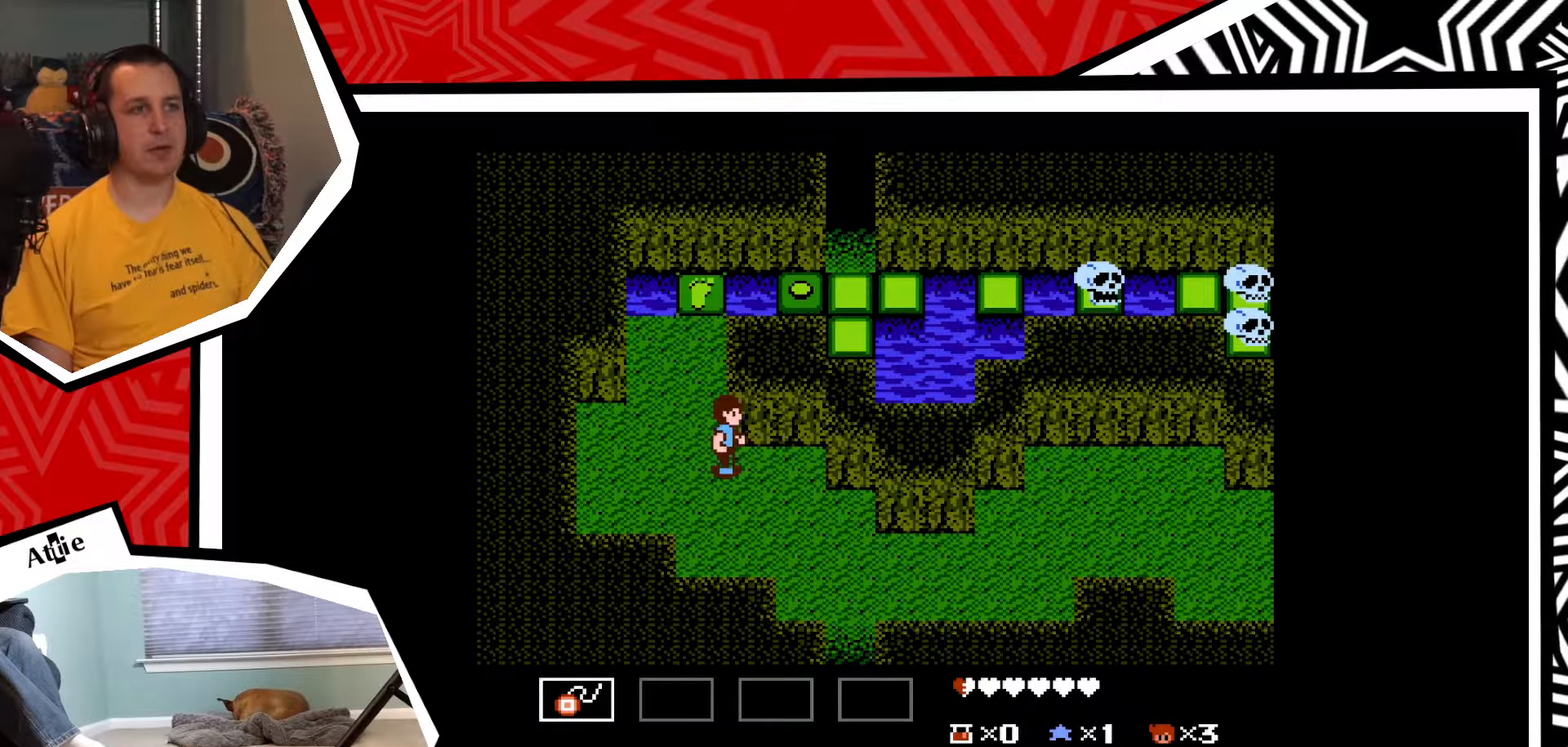
{"buttons": ["DPAD_DOWN"], "events": [[383, "DPAD_DOWN", "down"], [383, "DPAD_RIGHT", "up"]]}
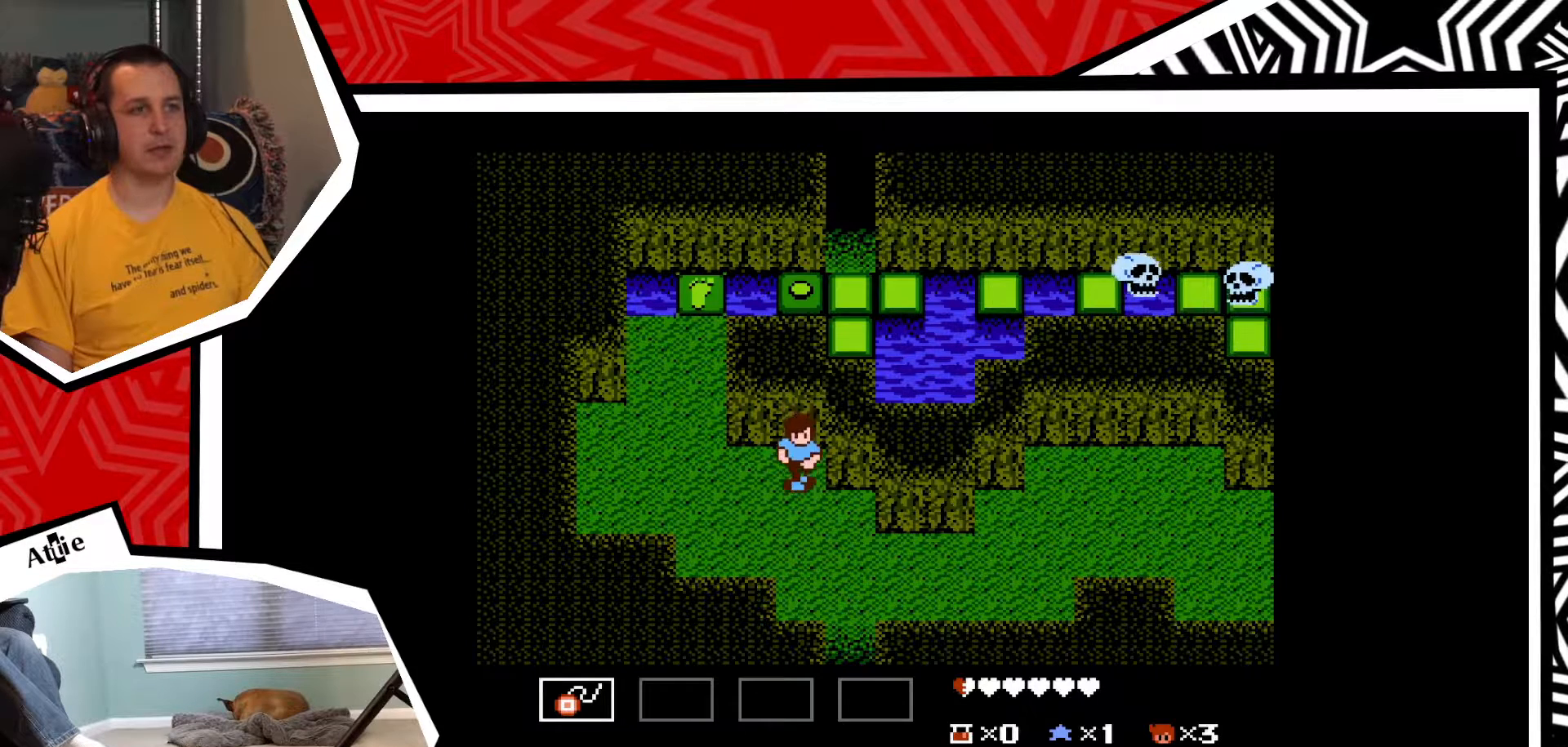
{"buttons": ["DPAD_DOWN"], "events": []}
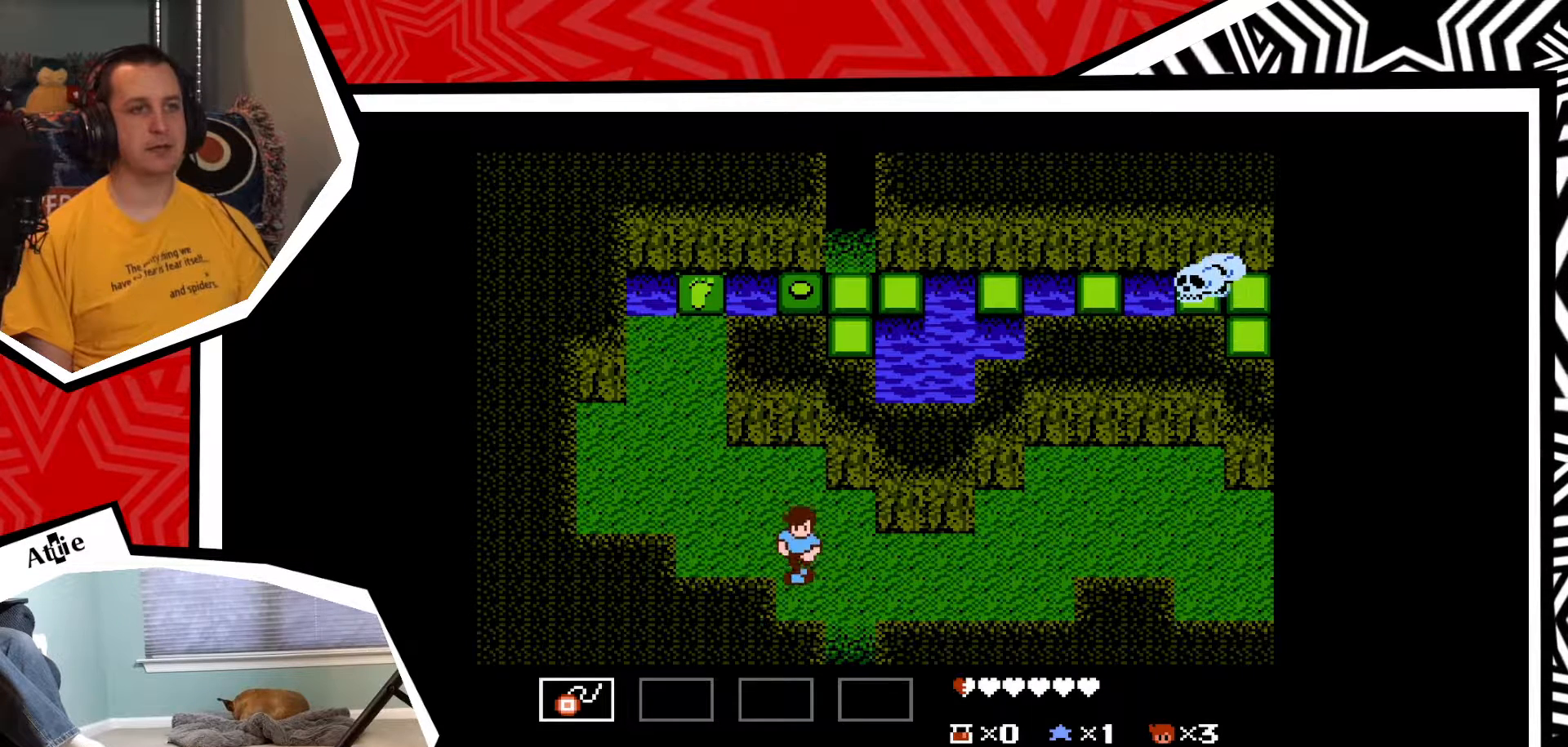
{"buttons": ["DPAD_RIGHT"], "events": [[250, "DPAD_DOWN", "up"], [250, "DPAD_RIGHT", "down"]]}
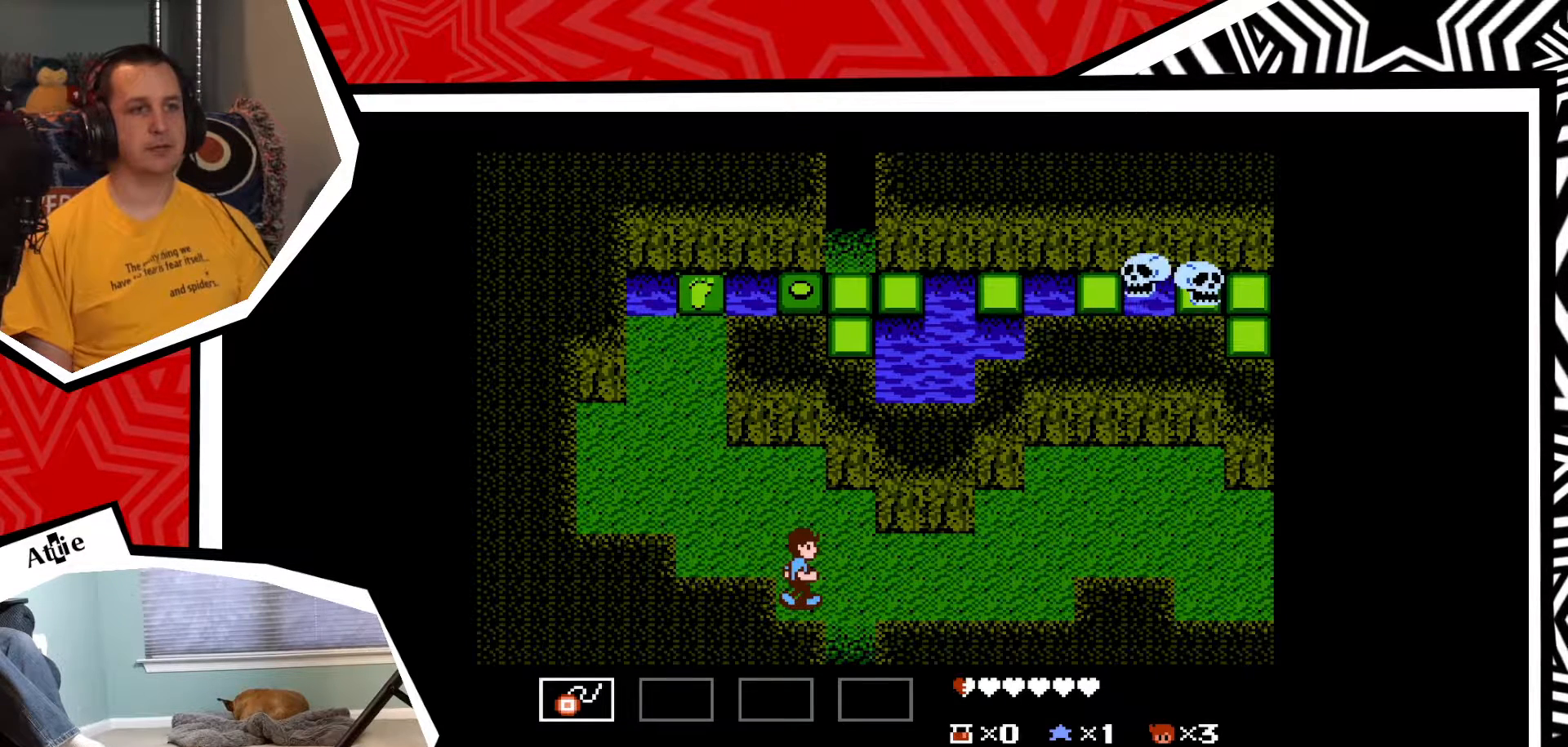
{"buttons": ["DPAD_RIGHT"], "events": [[50, "DPAD_RIGHT", "up"], [67, "DPAD_DOWN", "down"], [183, "DPAD_DOWN", "up"], [183, "DPAD_RIGHT", "down"]]}
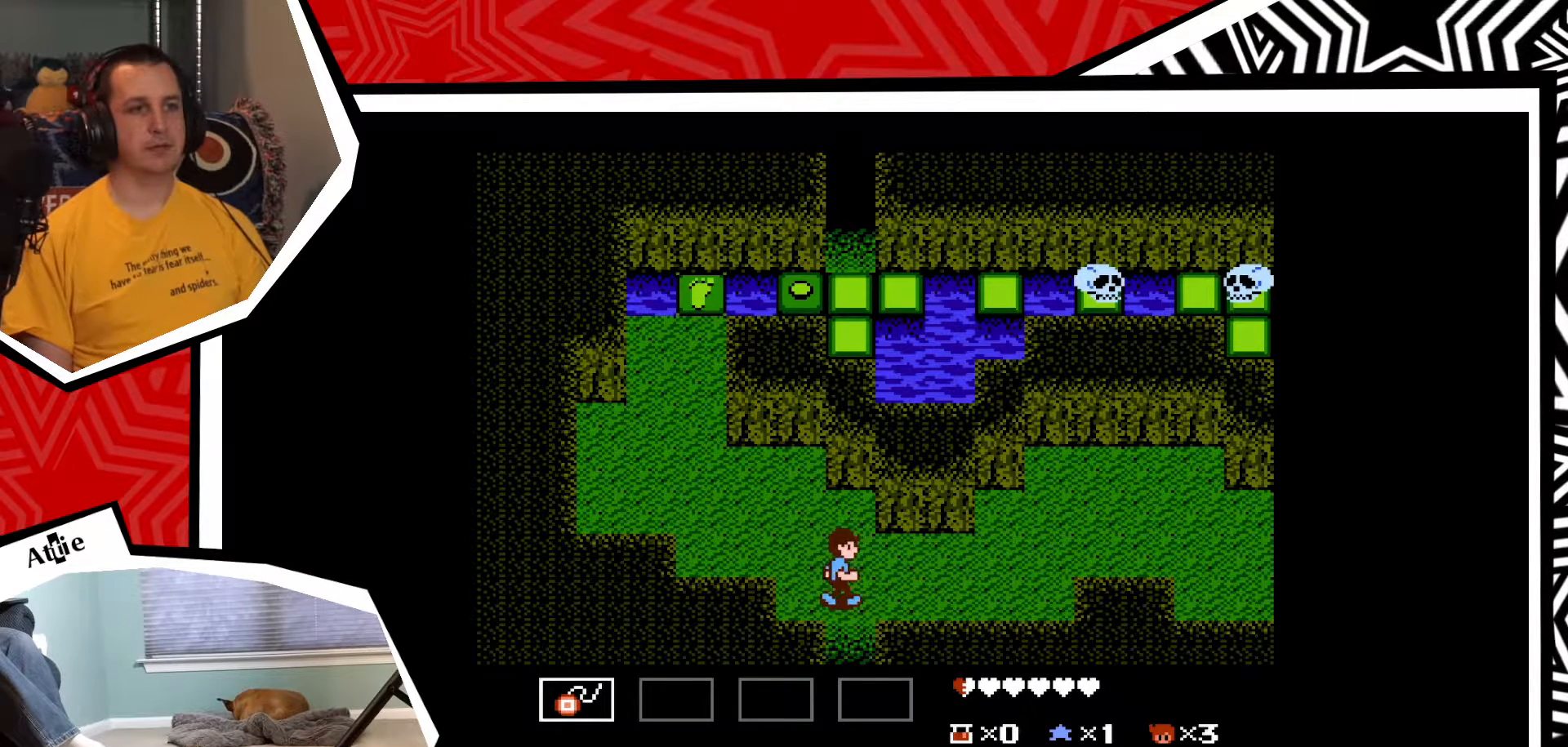
{"buttons": ["DPAD_DOWN"], "events": [[83, "DPAD_RIGHT", "up"], [233, "DPAD_DOWN", "down"]]}
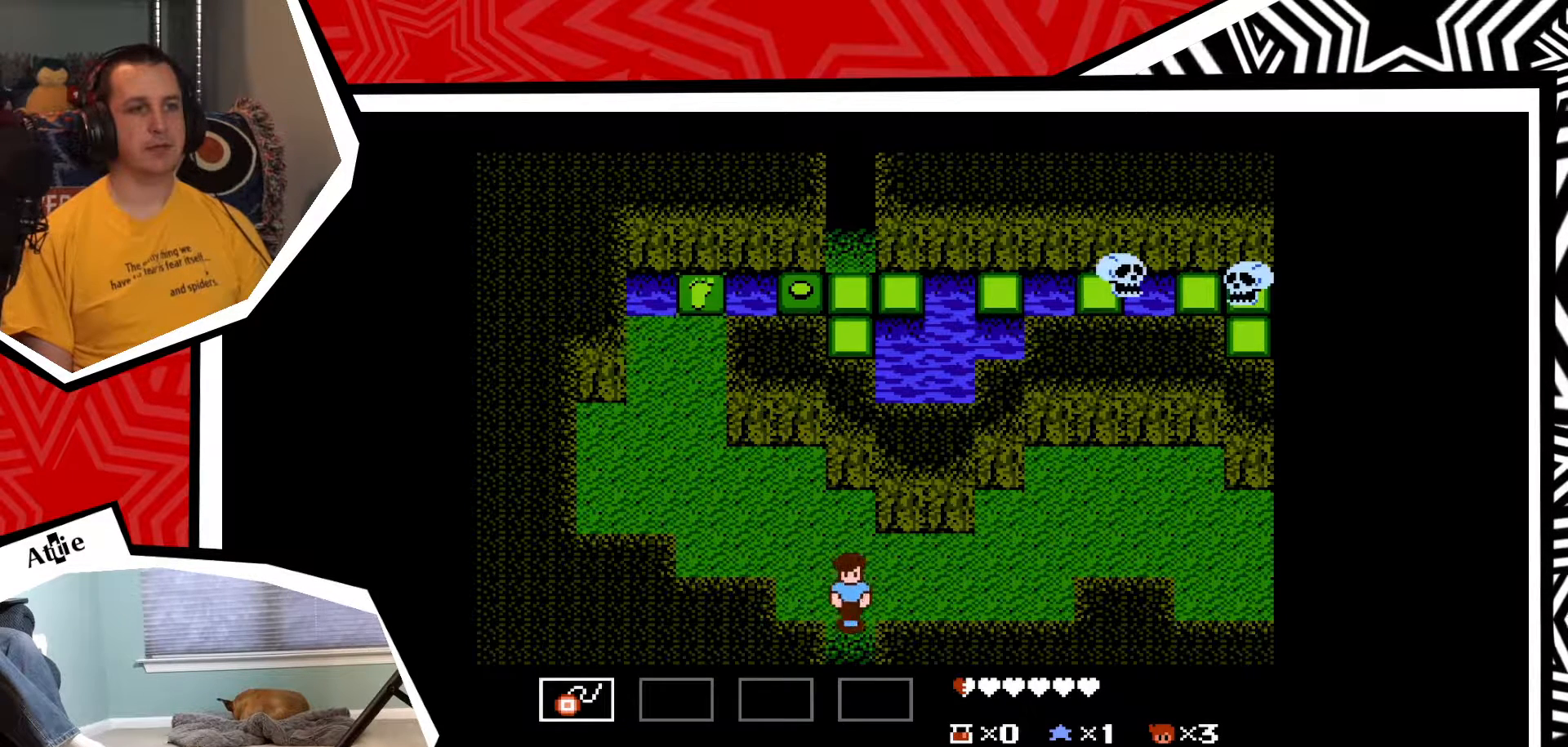
{"buttons": ["DPAD_DOWN"], "events": []}
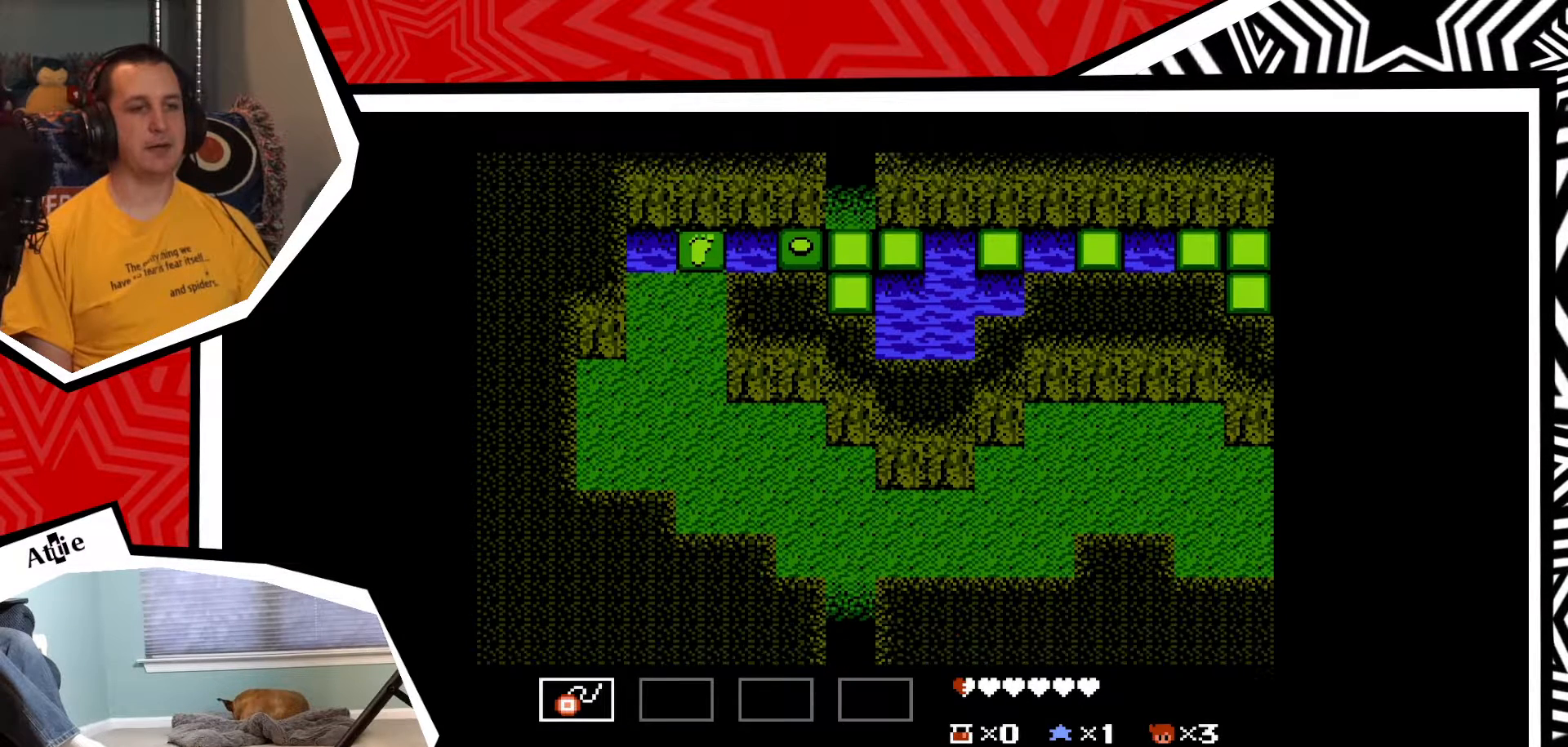
{"buttons": [], "events": [[183, "DPAD_DOWN", "up"]]}
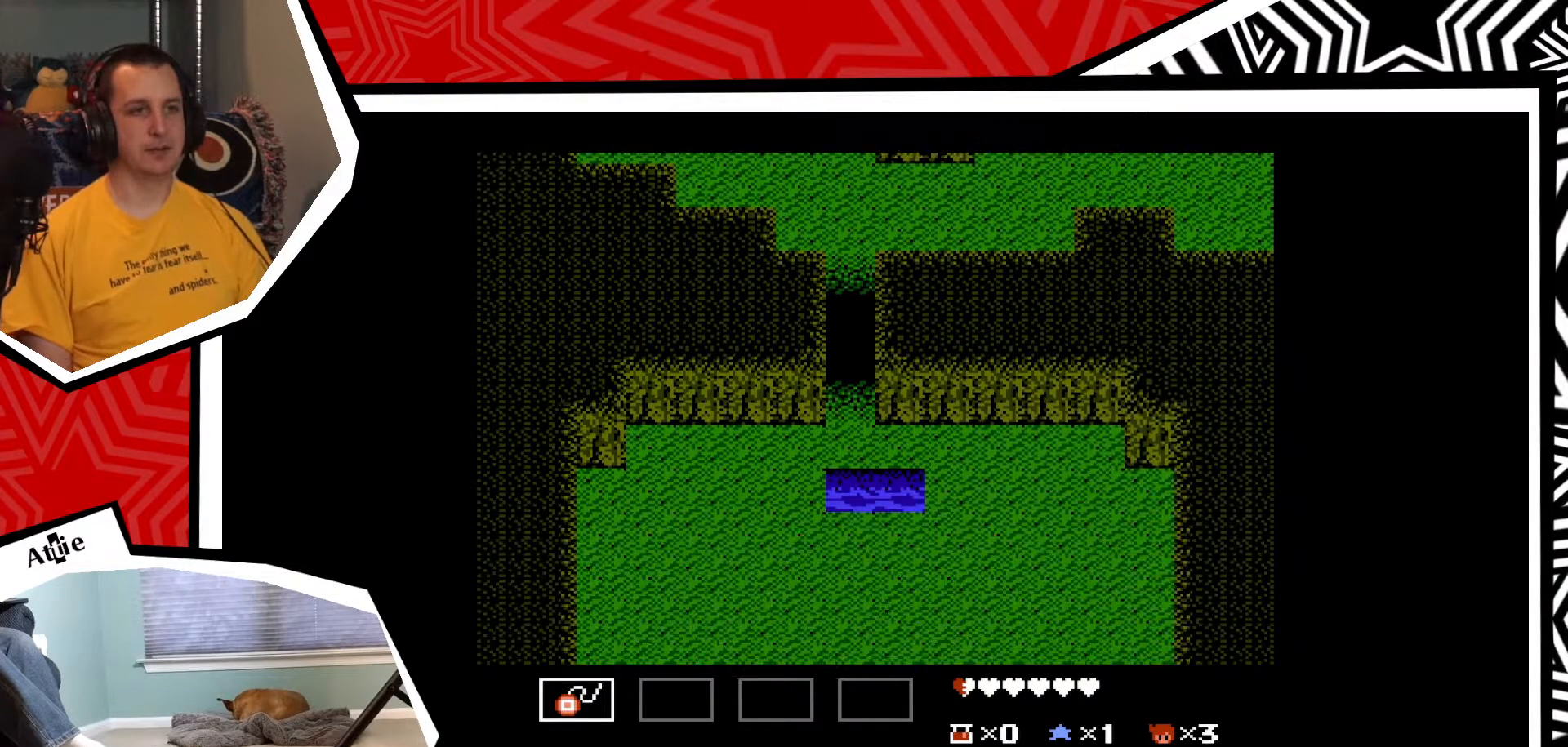
{"buttons": [], "events": []}
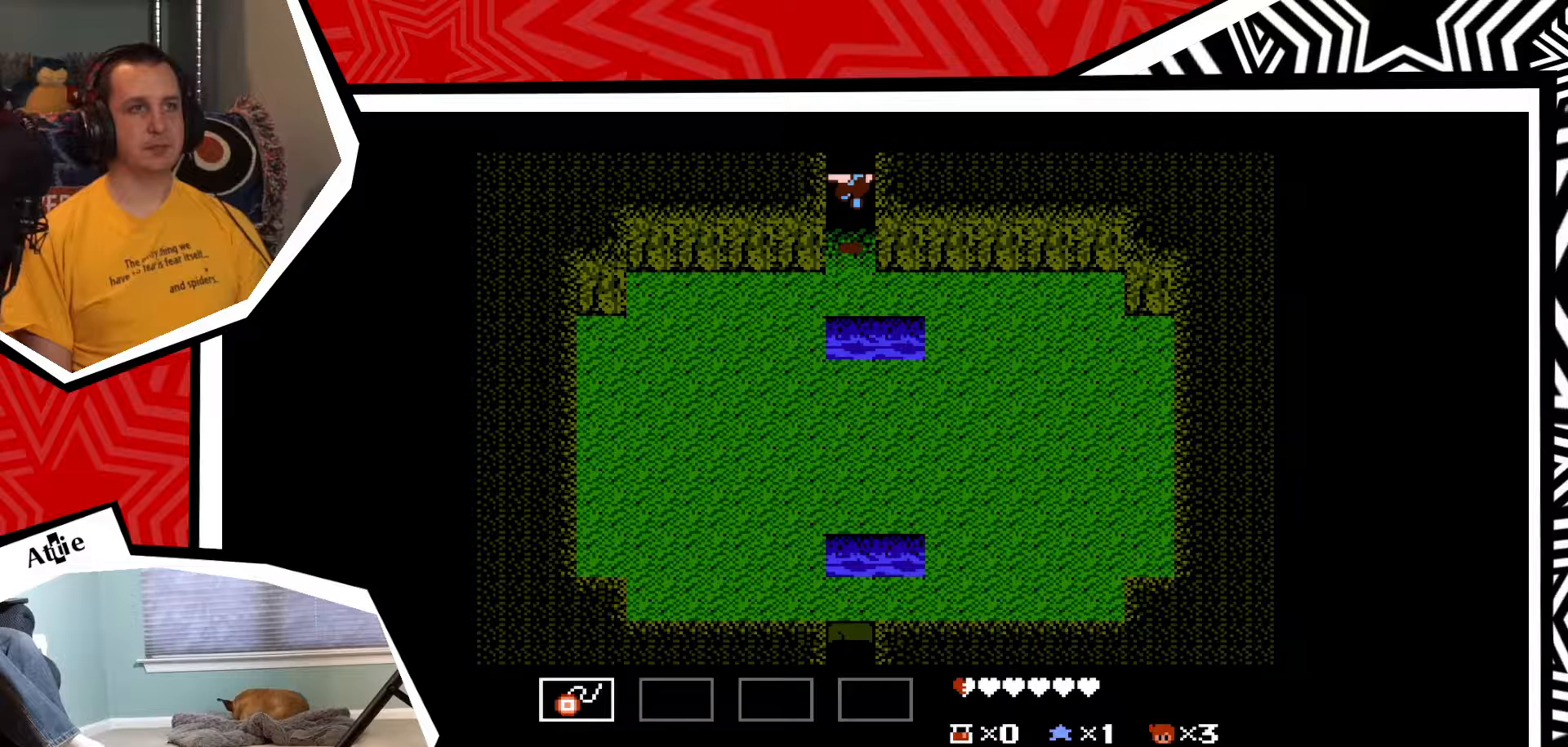
{"buttons": ["DPAD_RIGHT"], "events": [[367, "DPAD_DOWN", "down"], [450, "DPAD_DOWN", "up"], [450, "DPAD_RIGHT", "down"]]}
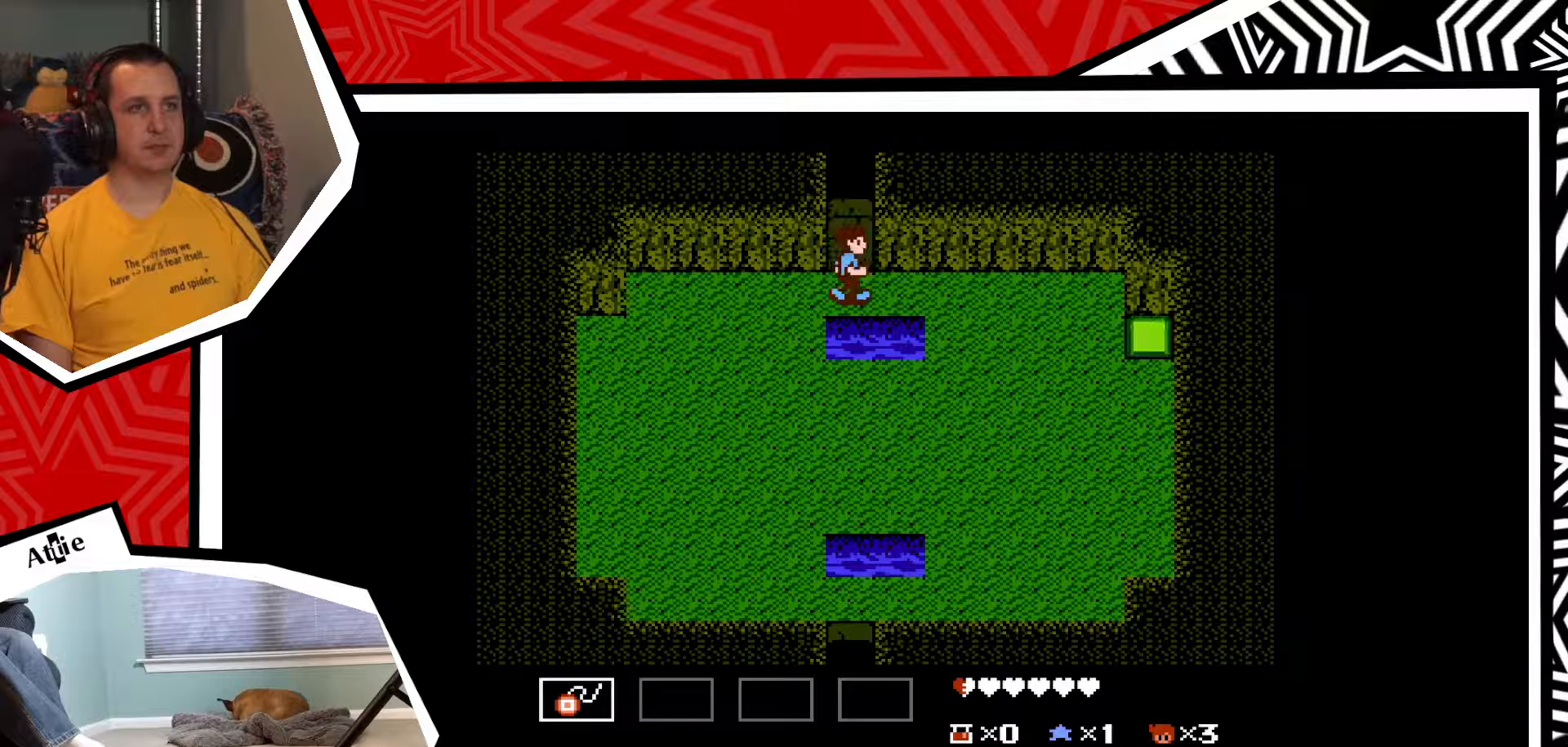
{"buttons": ["DPAD_DOWN", "DPAD_RIGHT"], "events": [[500, "DPAD_DOWN", "down"]]}
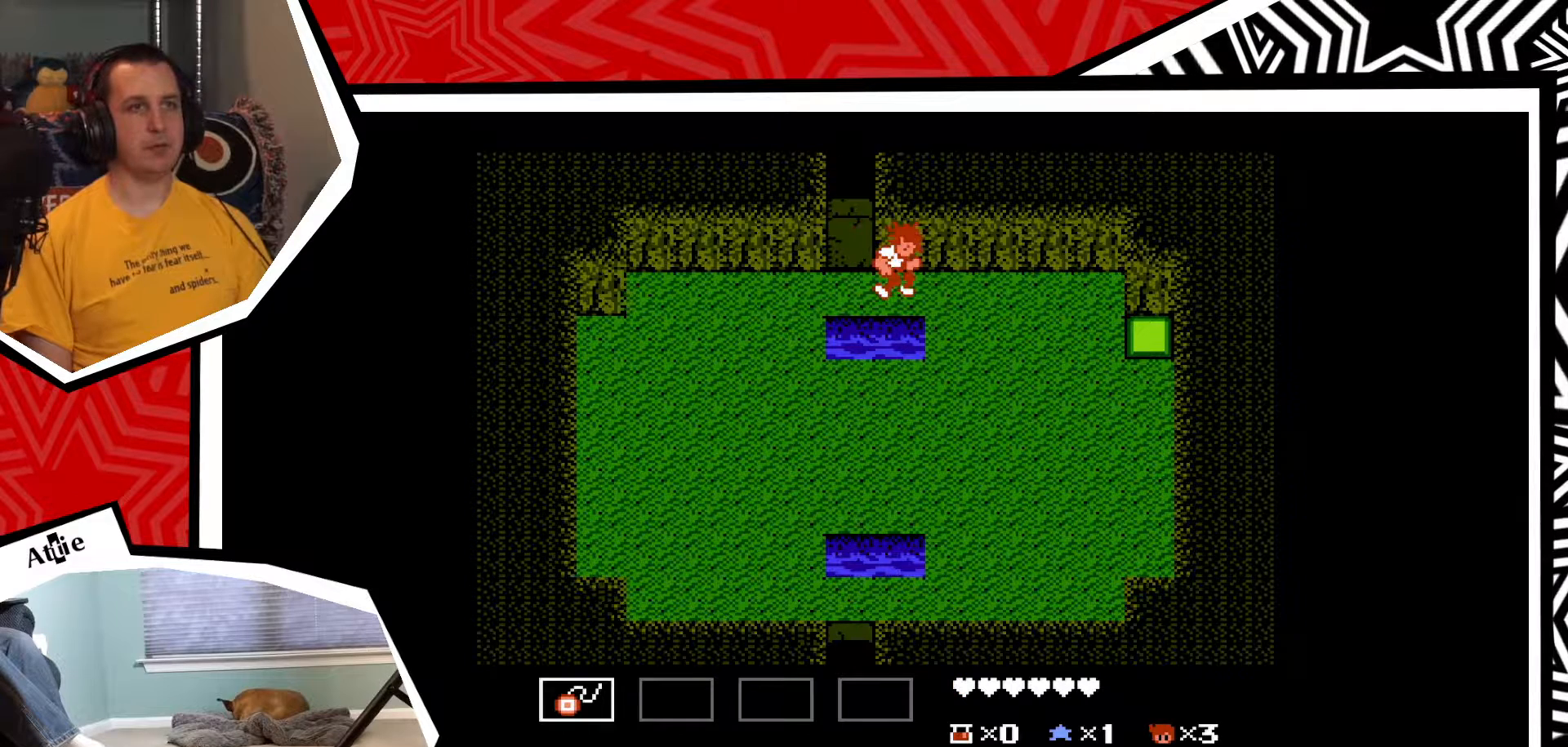
{"buttons": [], "events": [[17, "DPAD_RIGHT", "up"], [267, "DPAD_DOWN", "up"]]}